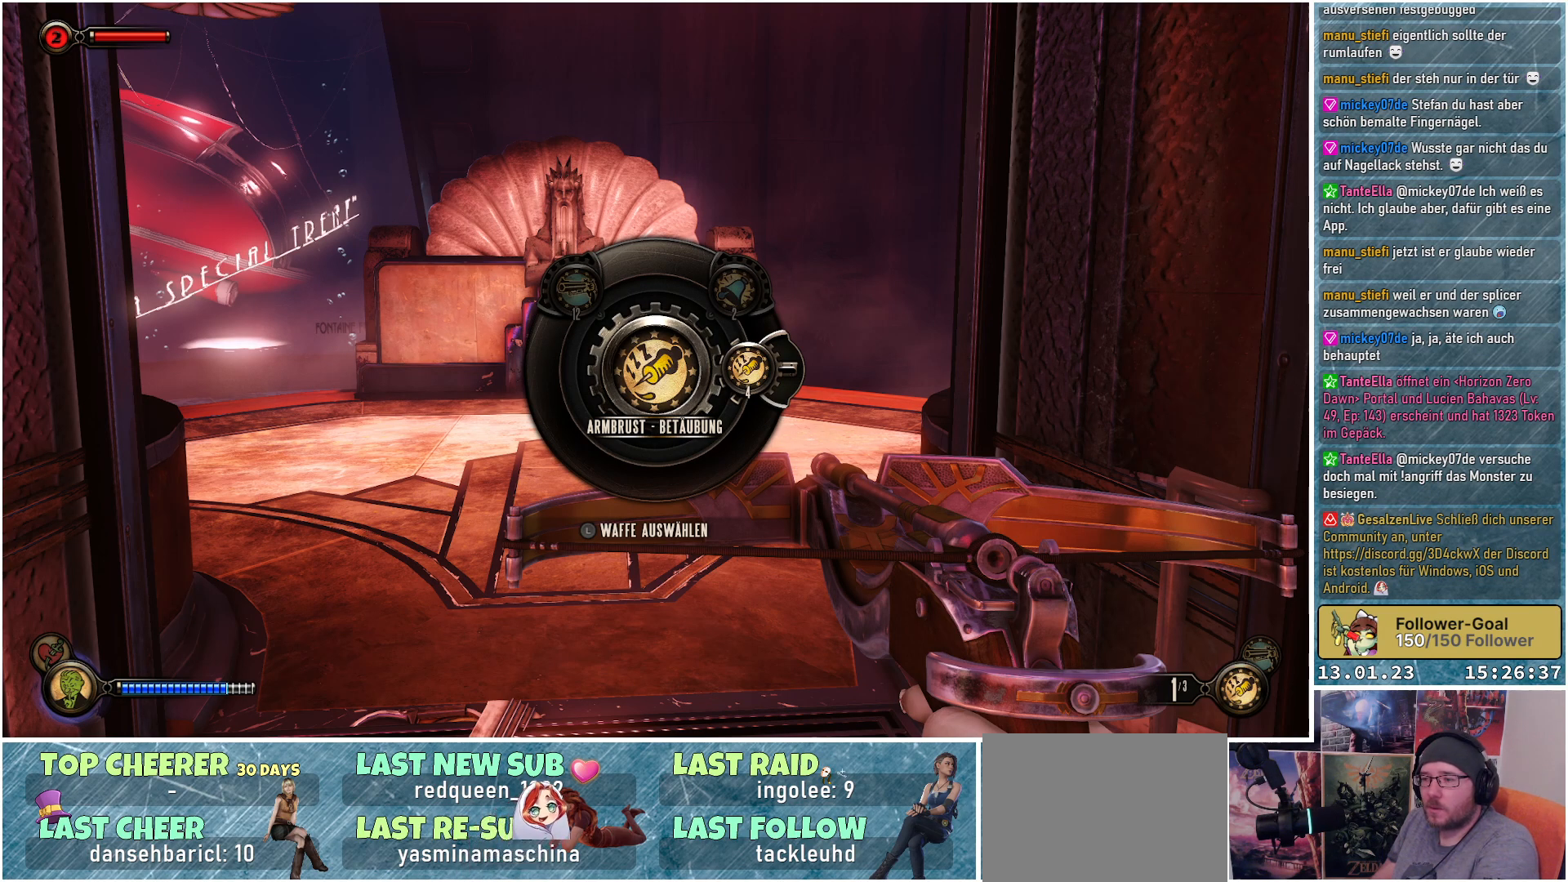
Gameplay with a controller (Xbox layout); each line is a JSON object with the inputs held at the frame after it. "events" lists button and stick changes between this image and that frame as [ms after this image, input, new state], when the widget could be followed in between.
{"buttons": ["R1"], "left_stick": "center", "right_stick": "center", "events": []}
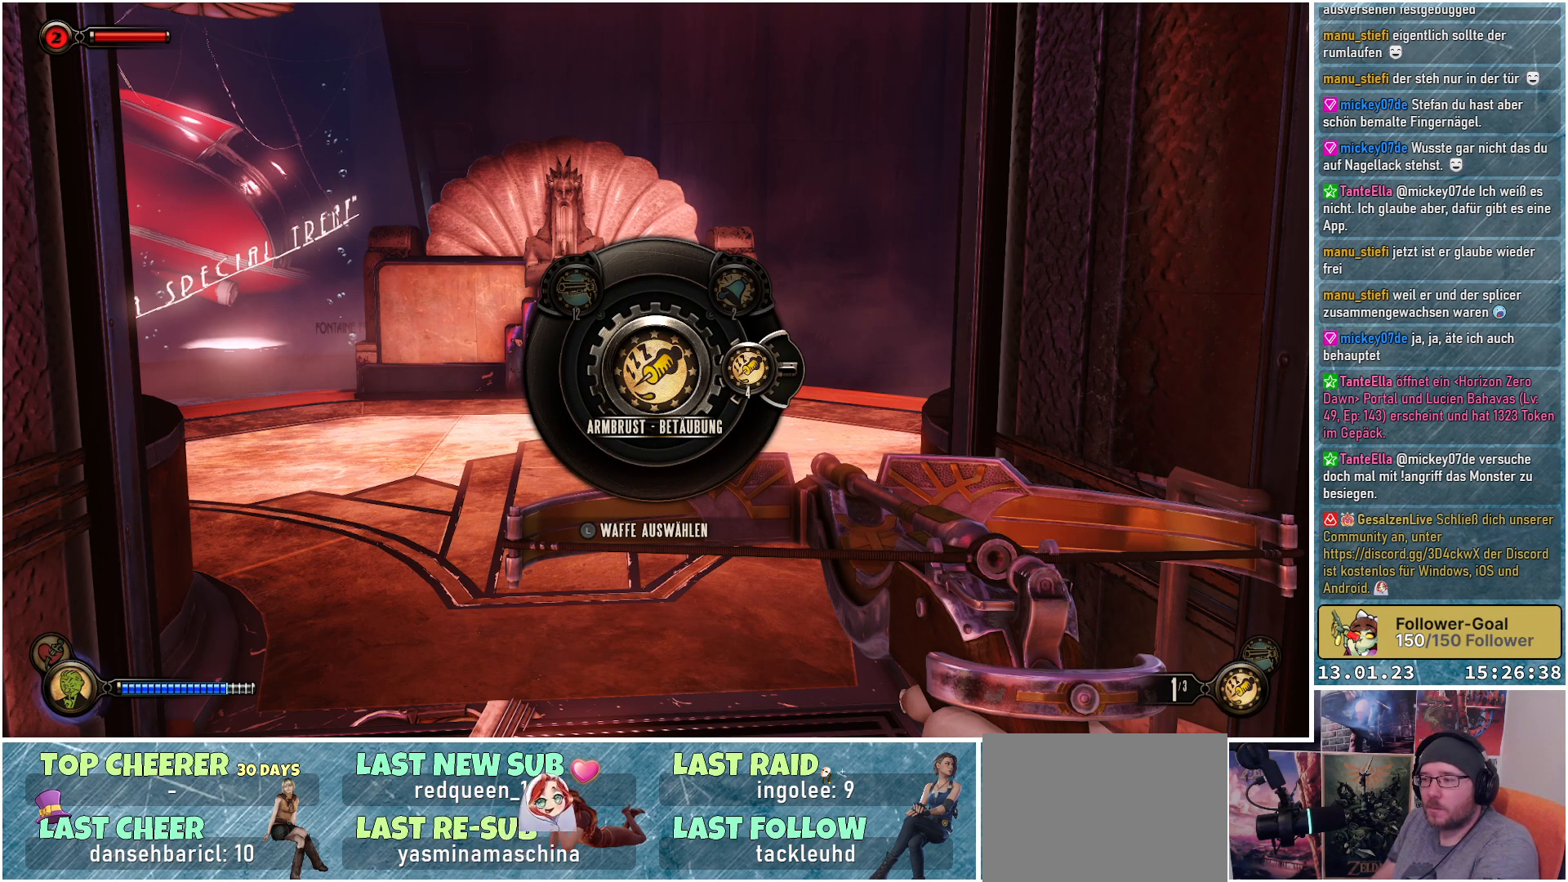
{"buttons": [], "left_stick": "center", "right_stick": "center", "events": [[367, "R1", "up"]]}
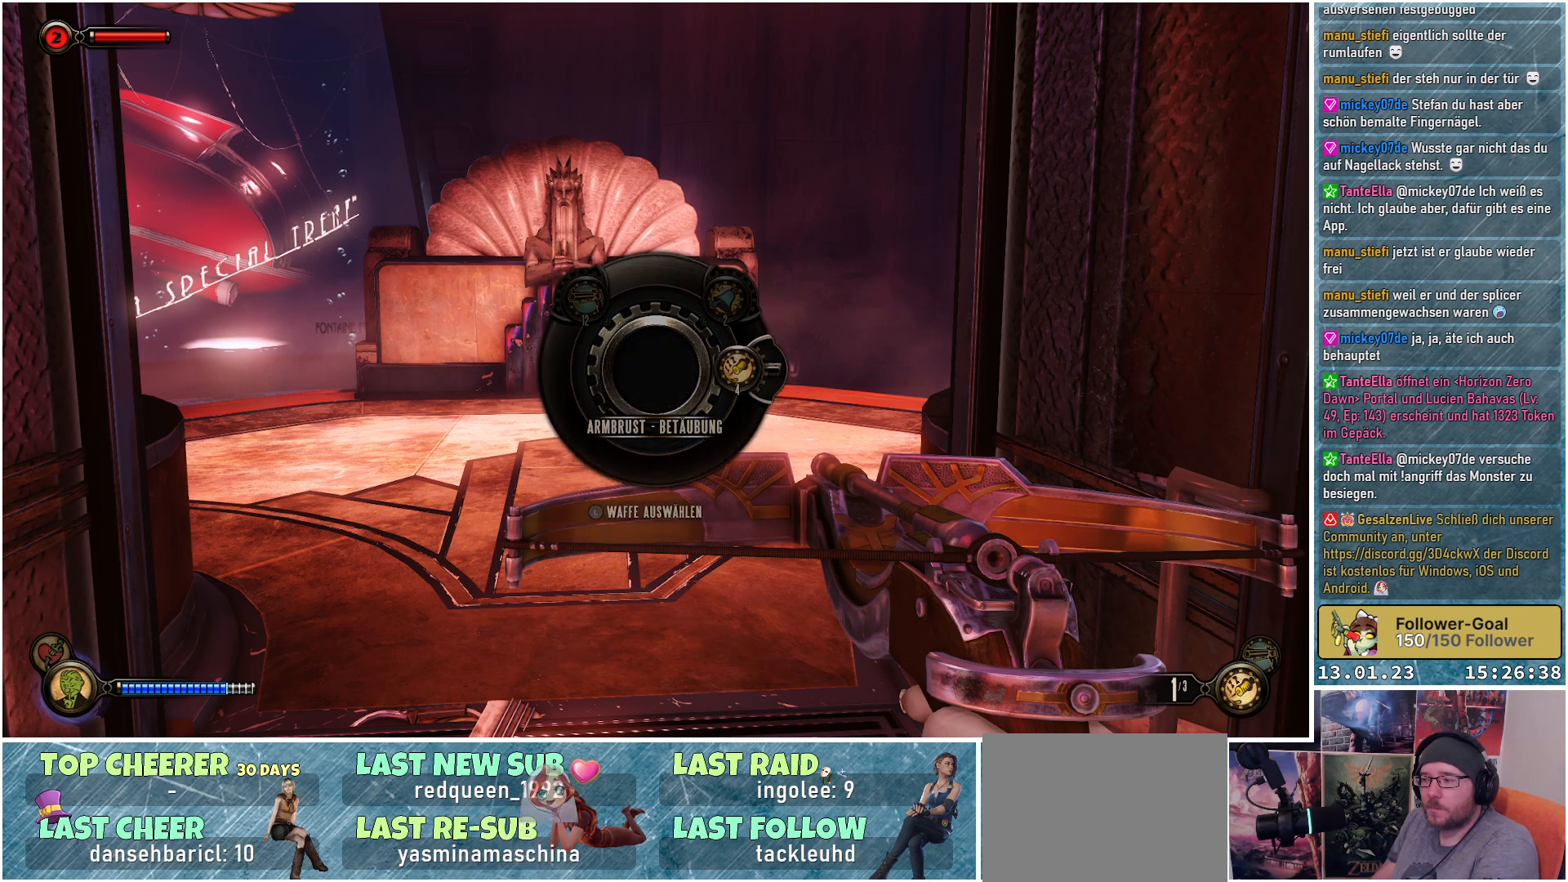
{"buttons": [], "left_stick": "center", "right_stick": "center", "events": [[333, "R1", "down"], [450, "R1", "up"]]}
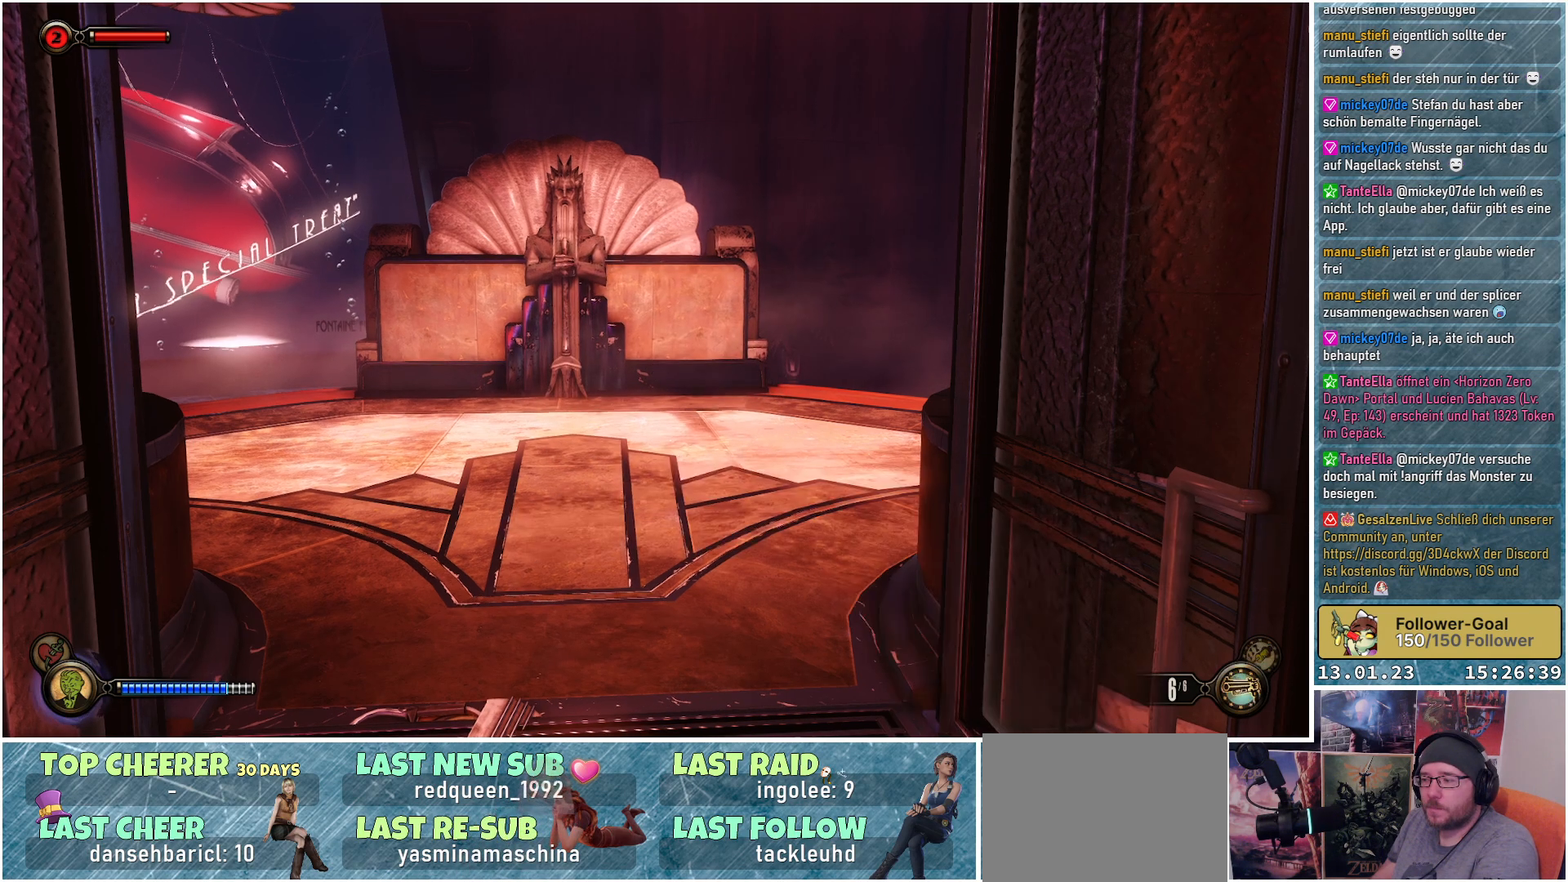
{"buttons": [], "left_stick": "up", "right_stick": "left", "events": [[367, "right_stick", "left"], [417, "left_stick", "up"]]}
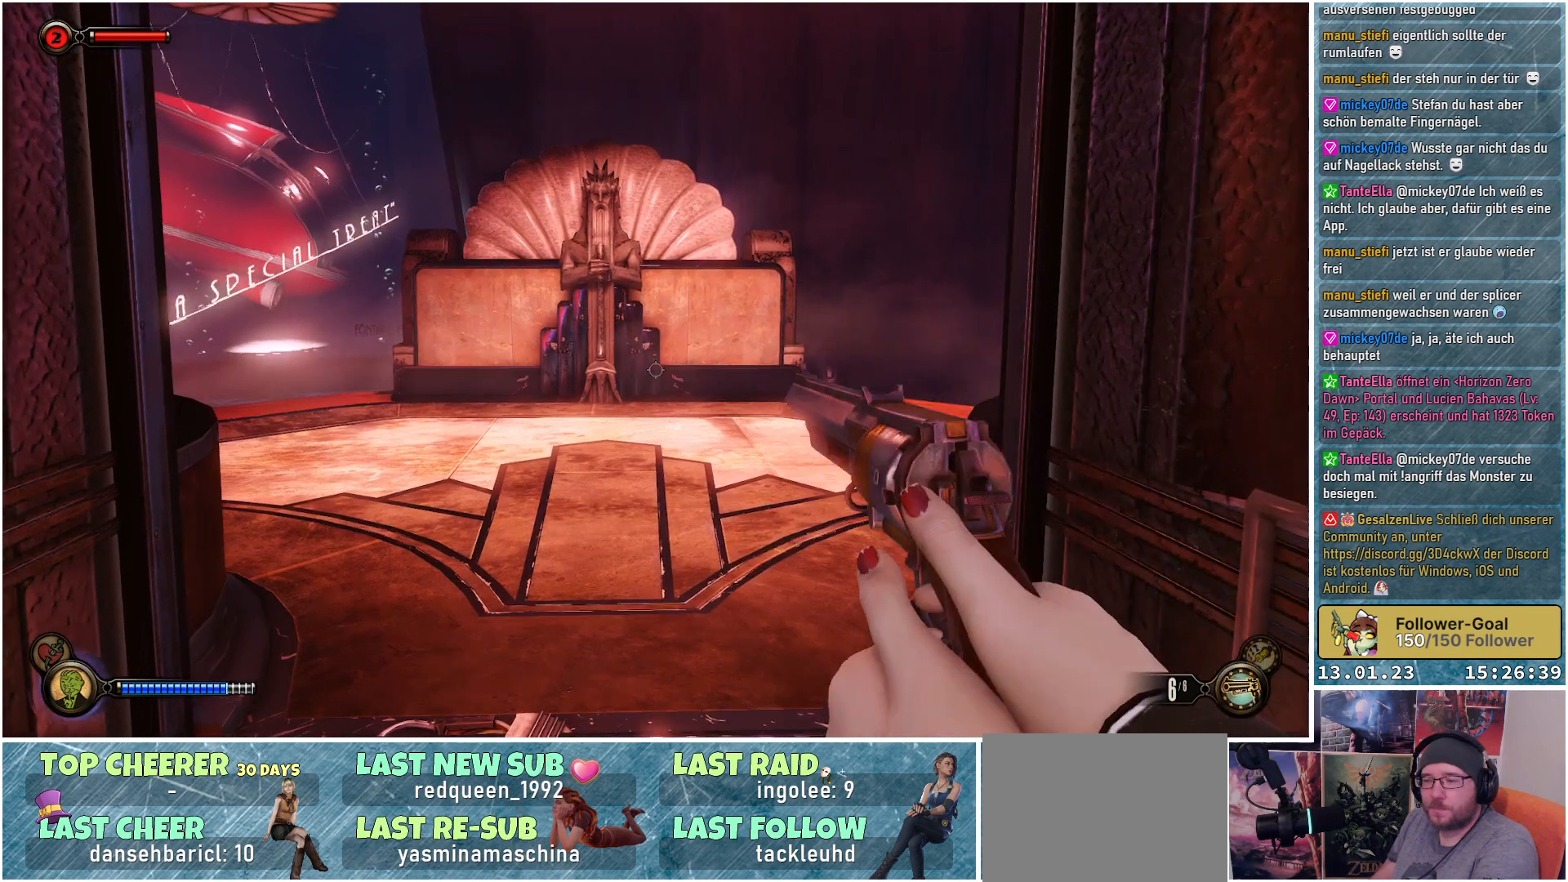
{"buttons": [], "left_stick": "up", "right_stick": "left", "events": []}
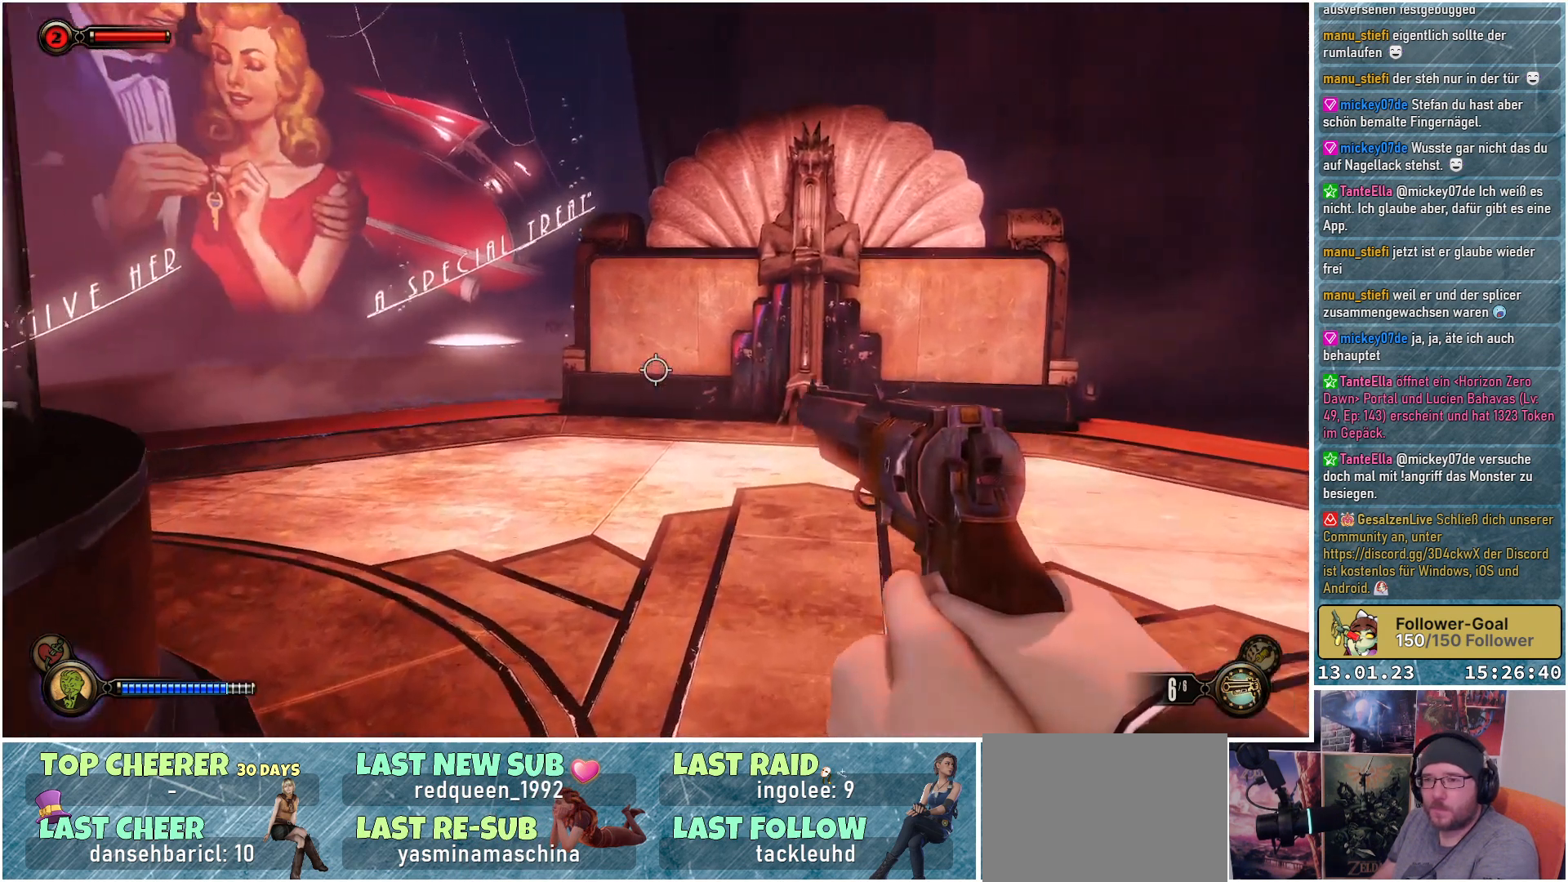
{"buttons": [], "left_stick": "up", "right_stick": "up-left", "events": [[334, "right_stick", "up-left"]]}
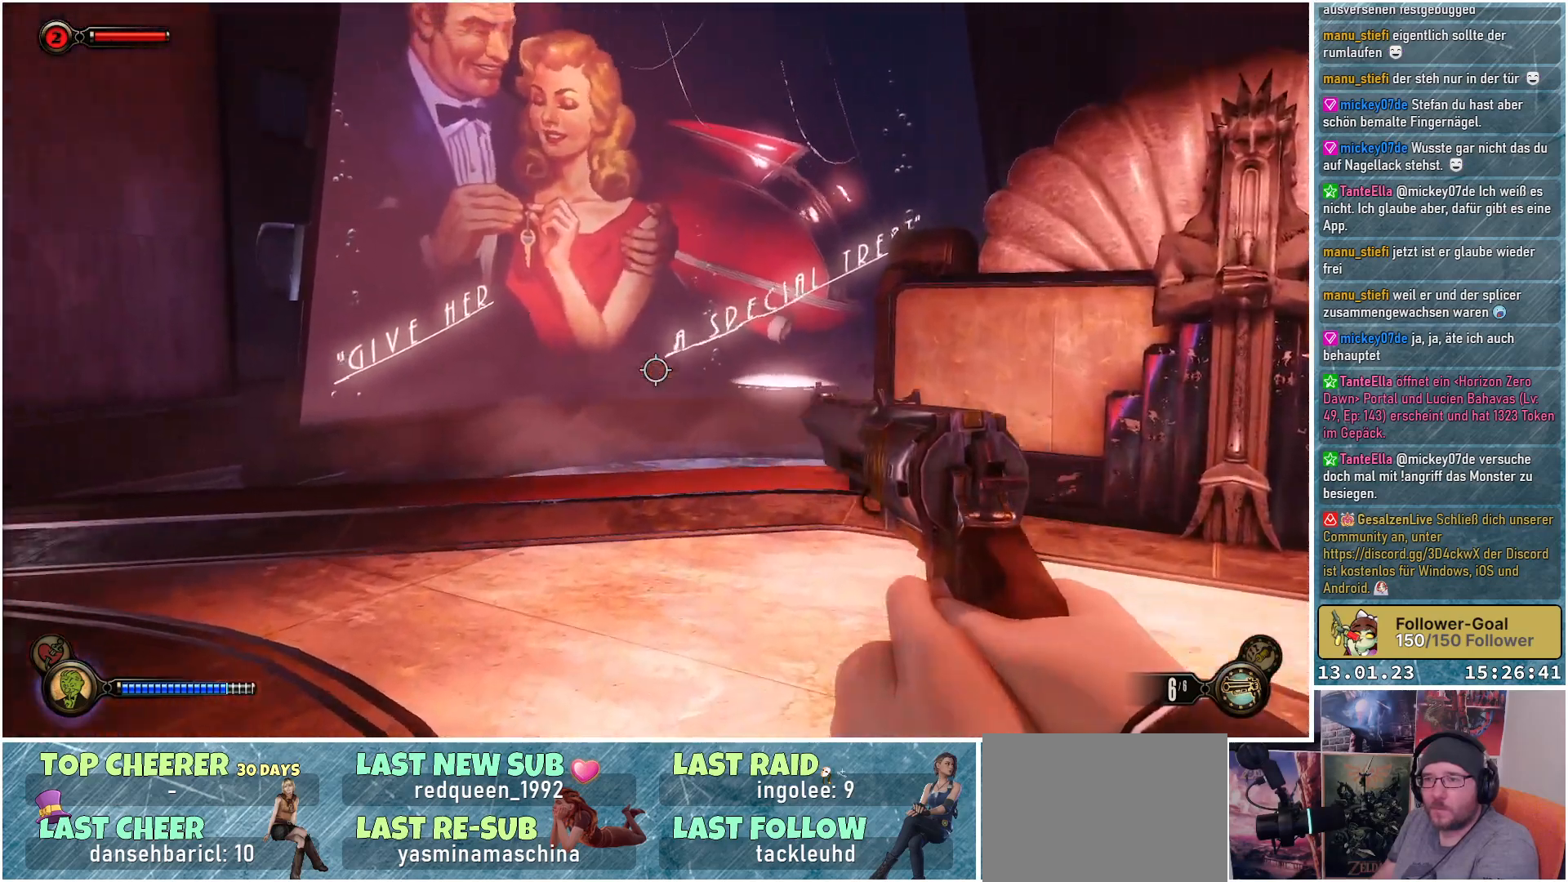
{"buttons": [], "left_stick": "up-right", "right_stick": "up", "events": [[133, "left_stick", "up-right"], [250, "right_stick", "up"]]}
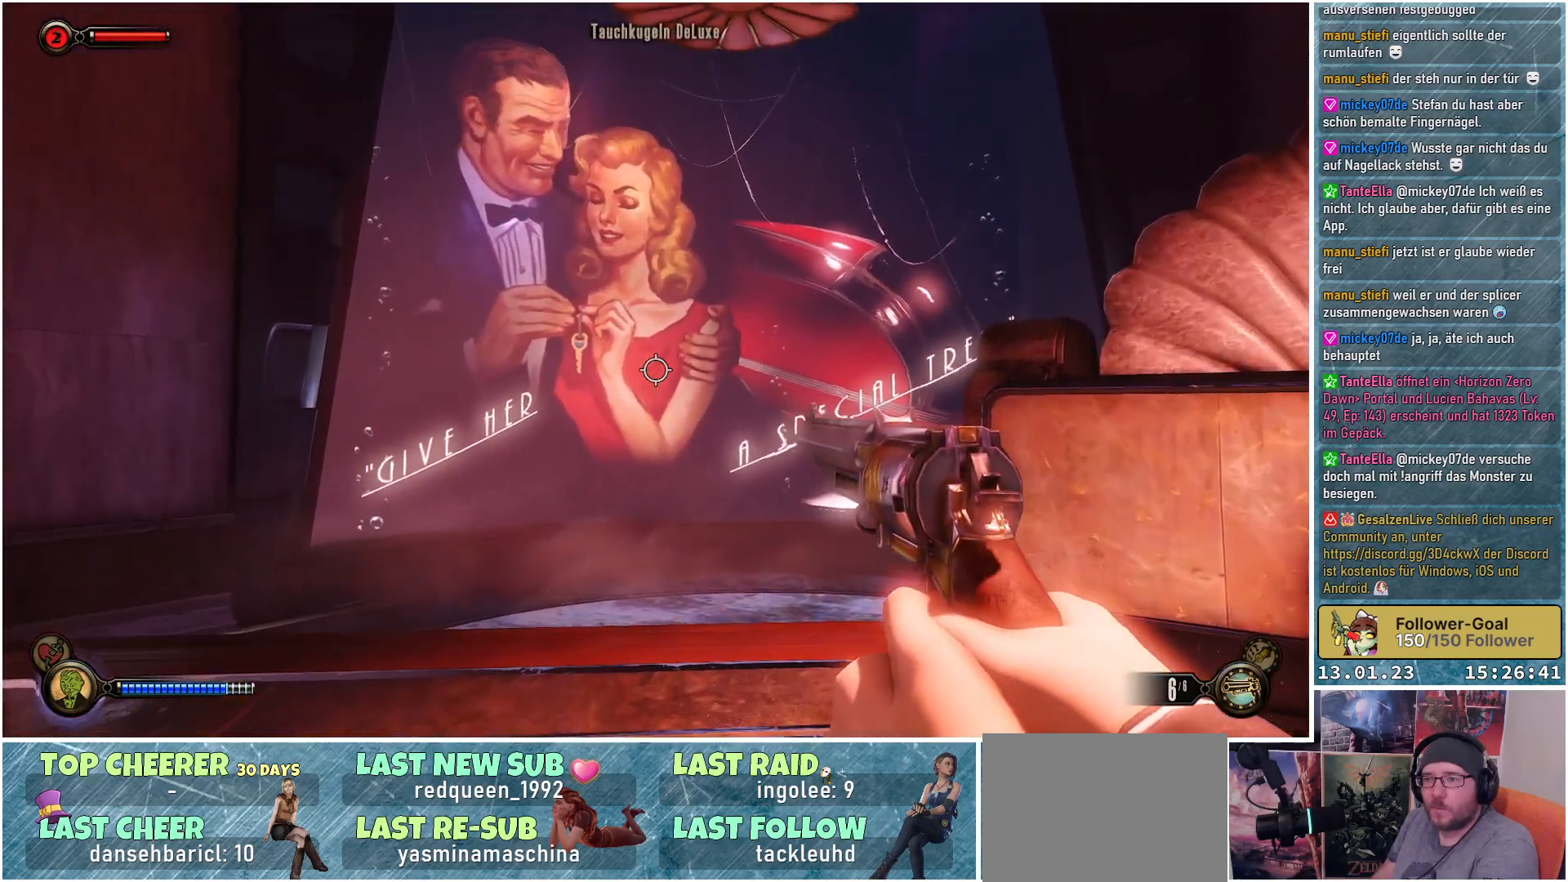
{"buttons": [], "left_stick": "up-right", "right_stick": "up-left", "events": [[367, "right_stick", "up-left"]]}
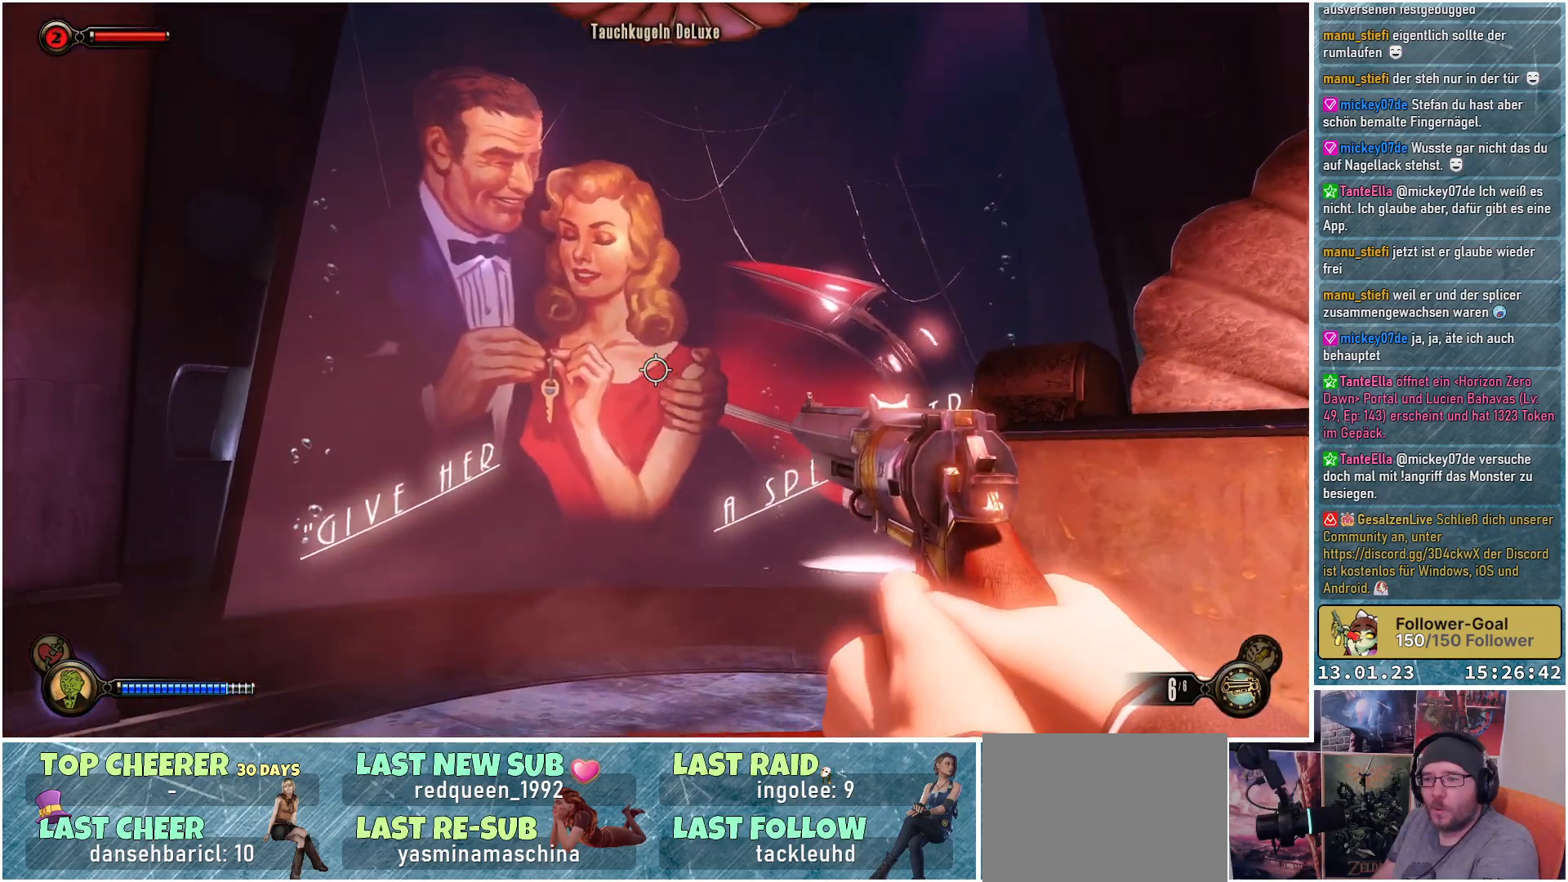
{"buttons": [], "left_stick": "up-right", "right_stick": "up-left", "events": []}
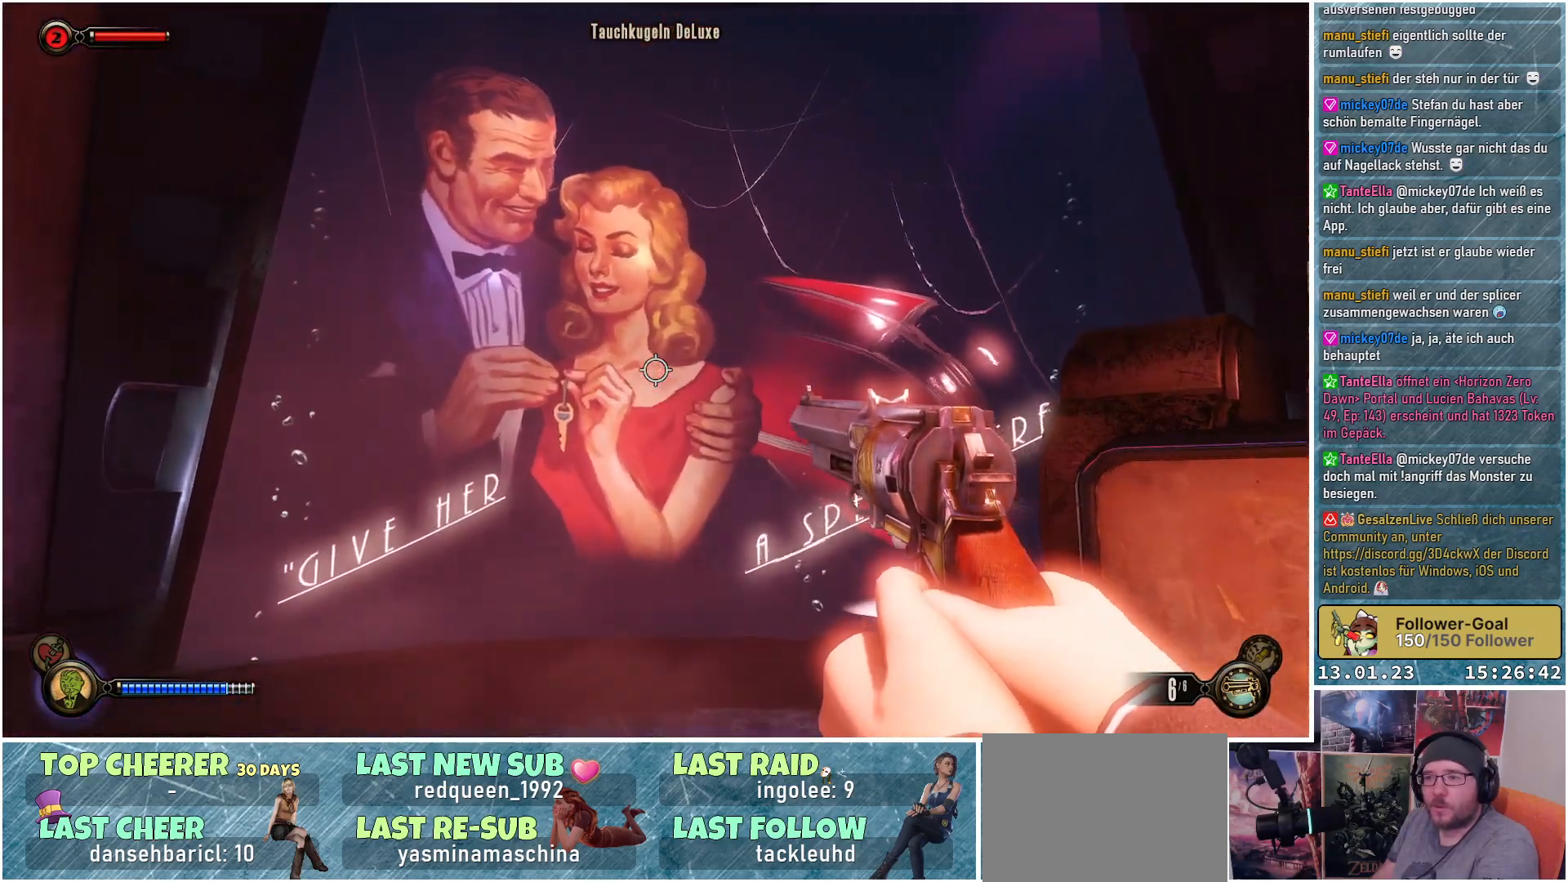
{"buttons": [], "left_stick": "up-right", "right_stick": "up-left", "events": []}
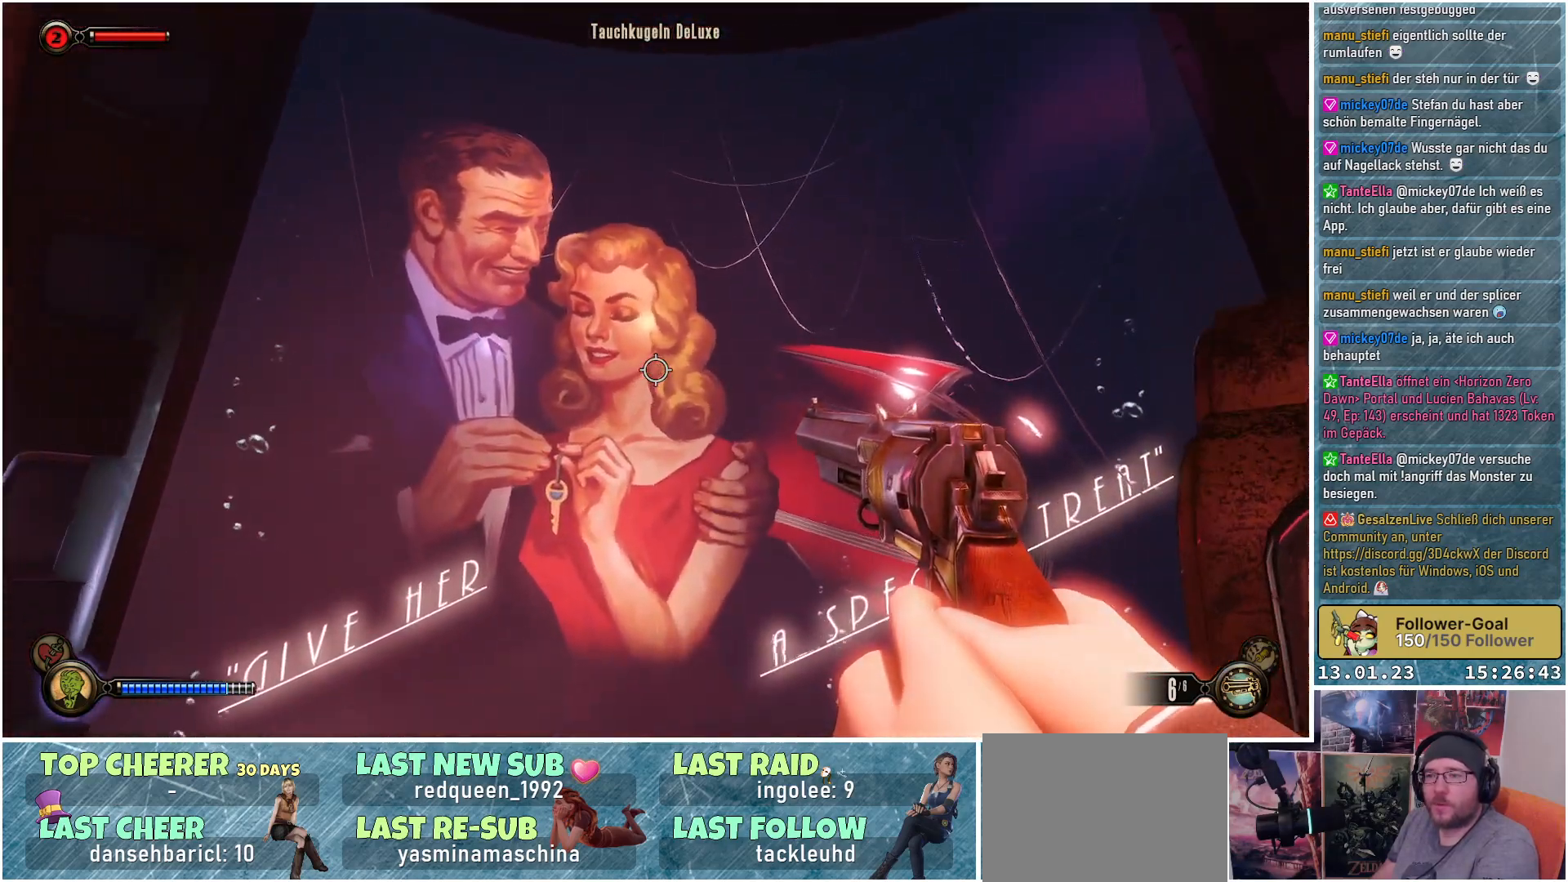
{"buttons": [], "left_stick": "center", "right_stick": "center", "events": [[50, "right_stick", "center"], [83, "left_stick", "center"]]}
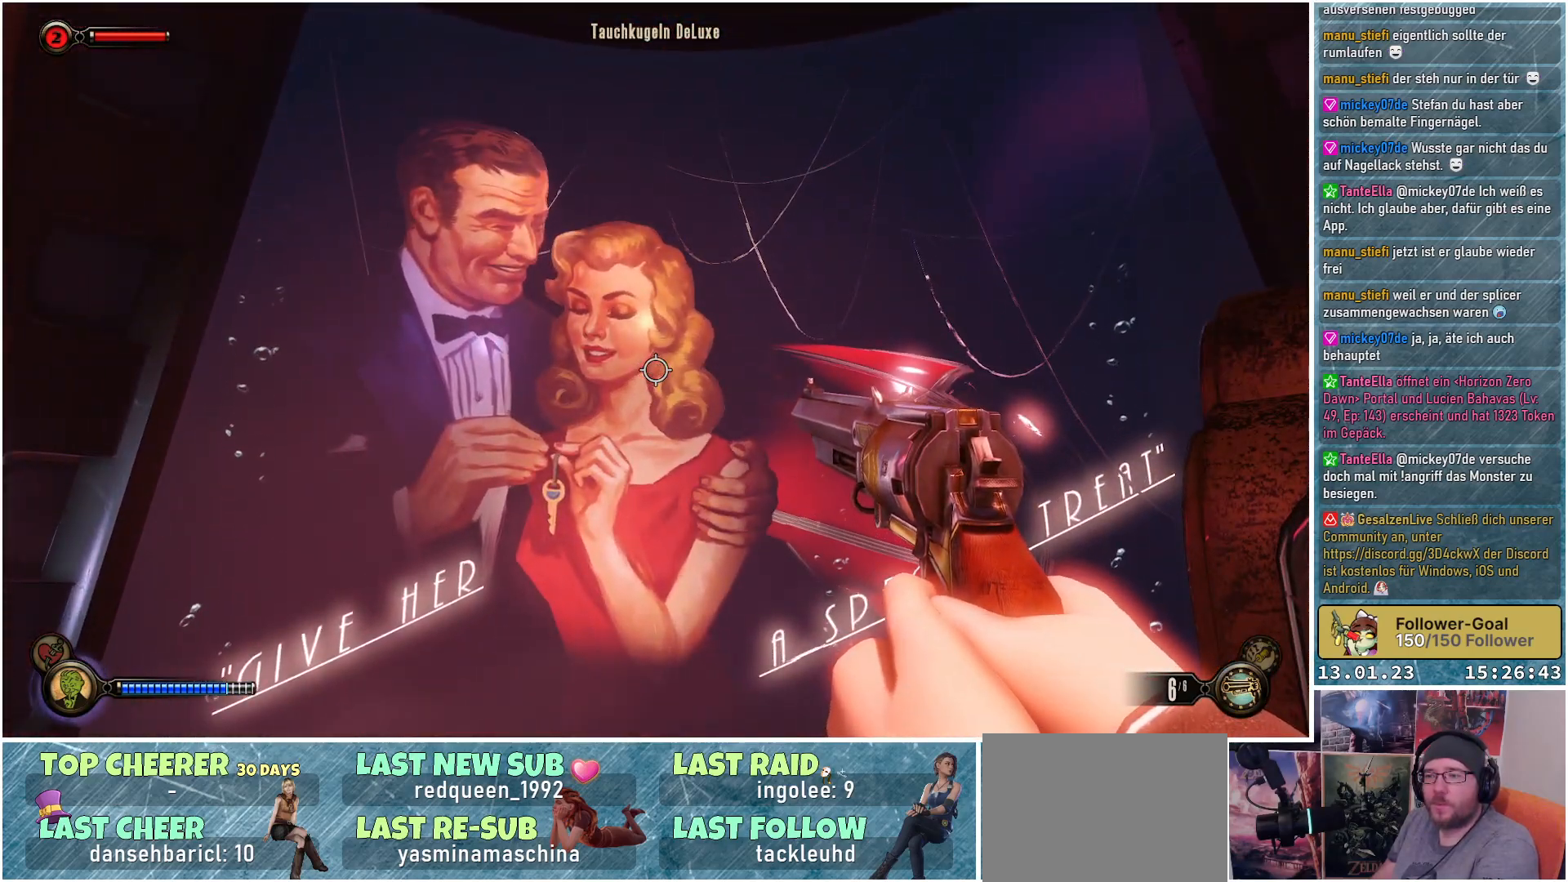
{"buttons": [], "left_stick": "center", "right_stick": "down", "events": [[300, "right_stick", "down"]]}
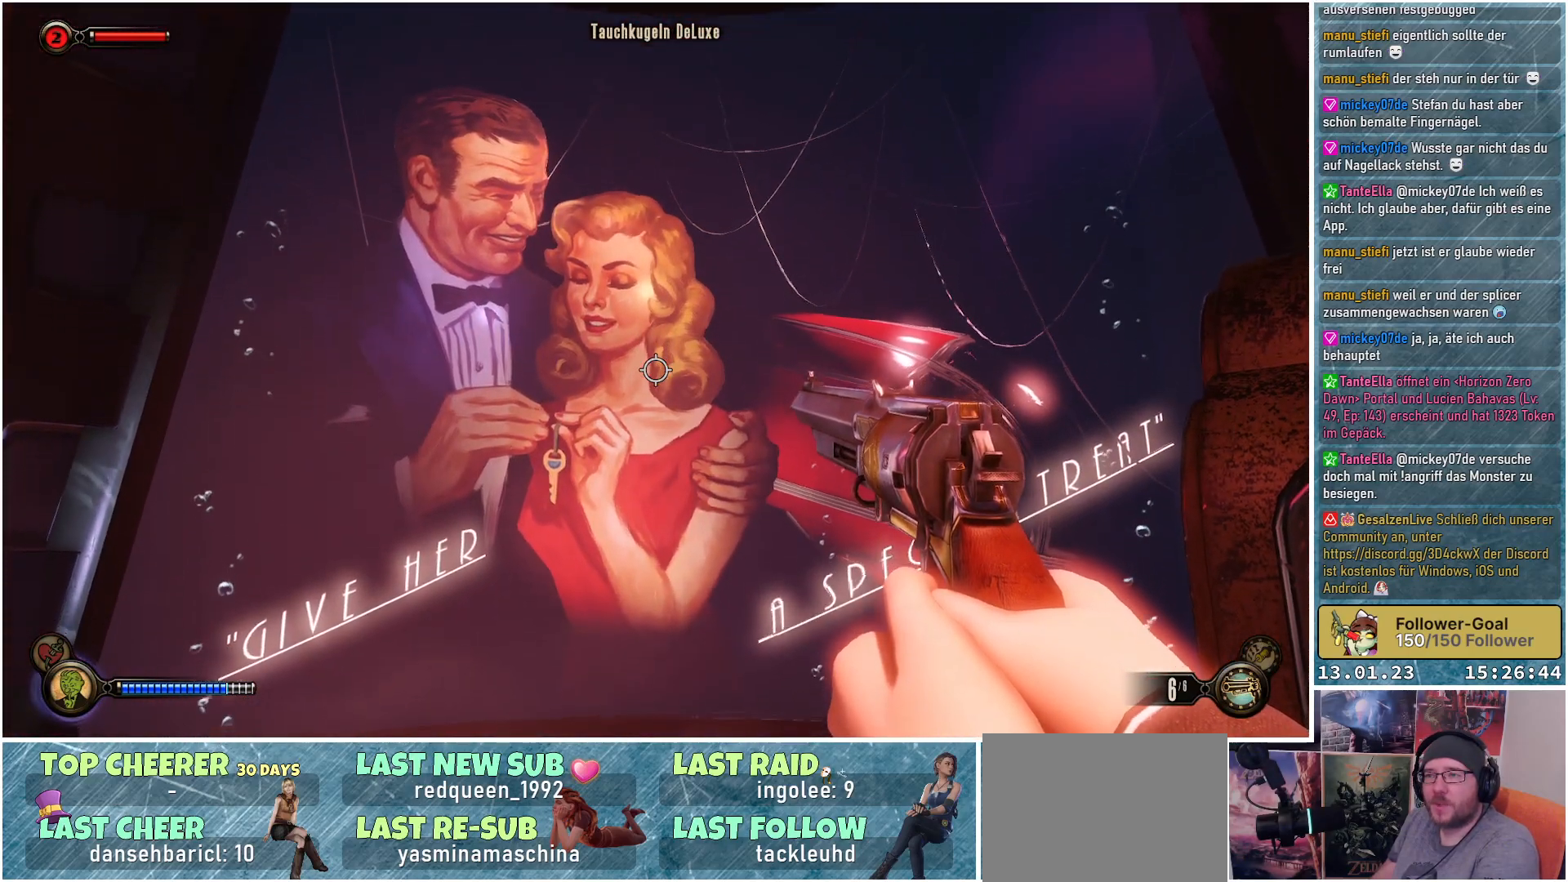
{"buttons": [], "left_stick": "center", "right_stick": "down", "events": [[66, "right_stick", "center"], [483, "right_stick", "down"]]}
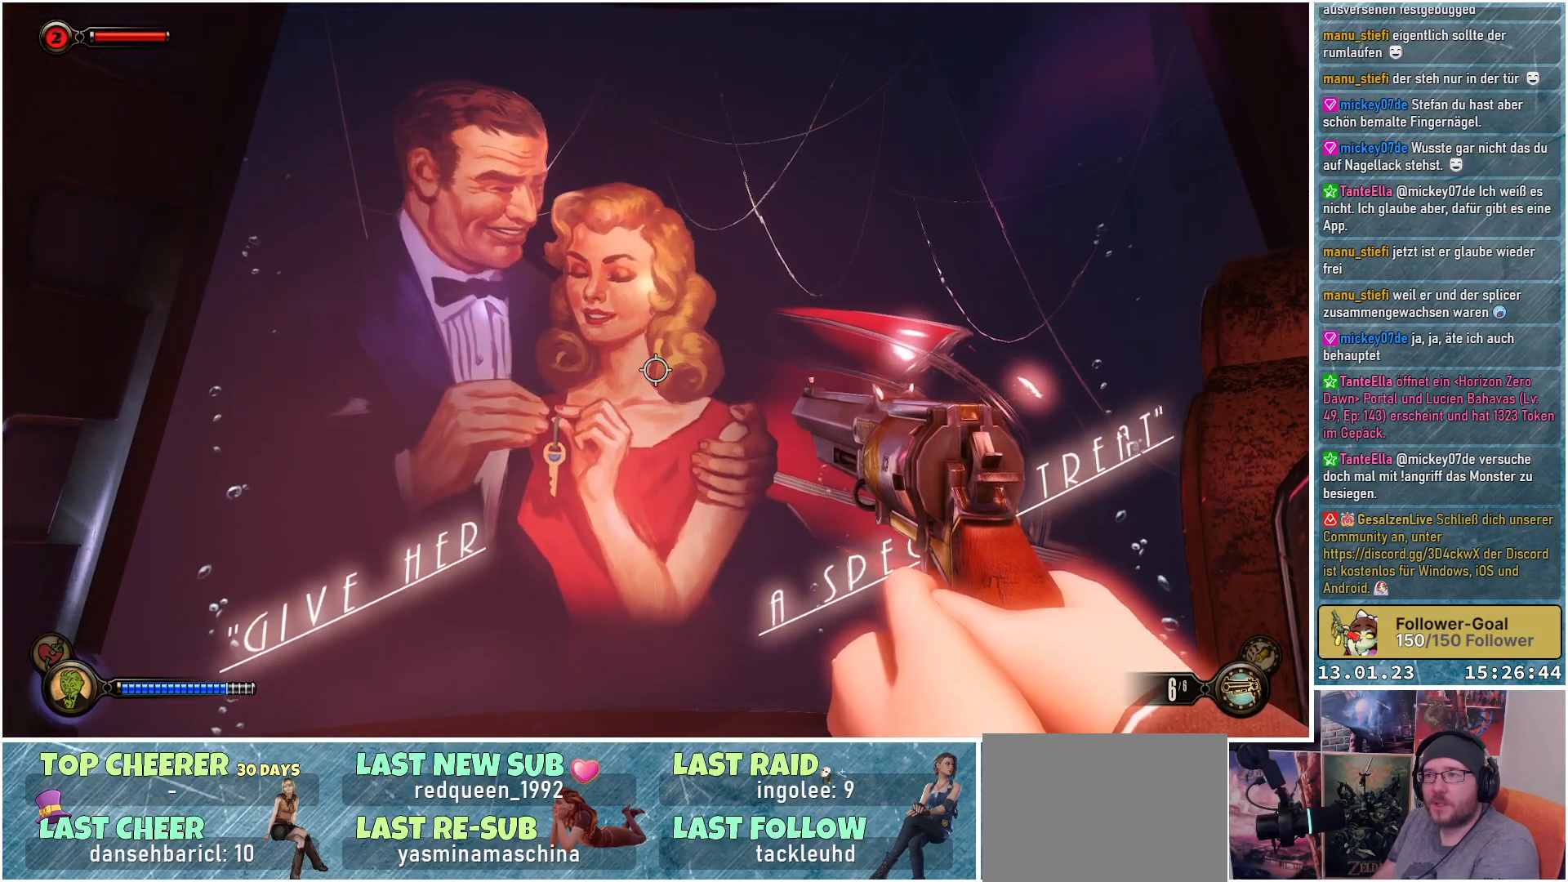
{"buttons": [], "left_stick": "left", "right_stick": "down-right", "events": [[100, "left_stick", "left"], [167, "right_stick", "down-right"]]}
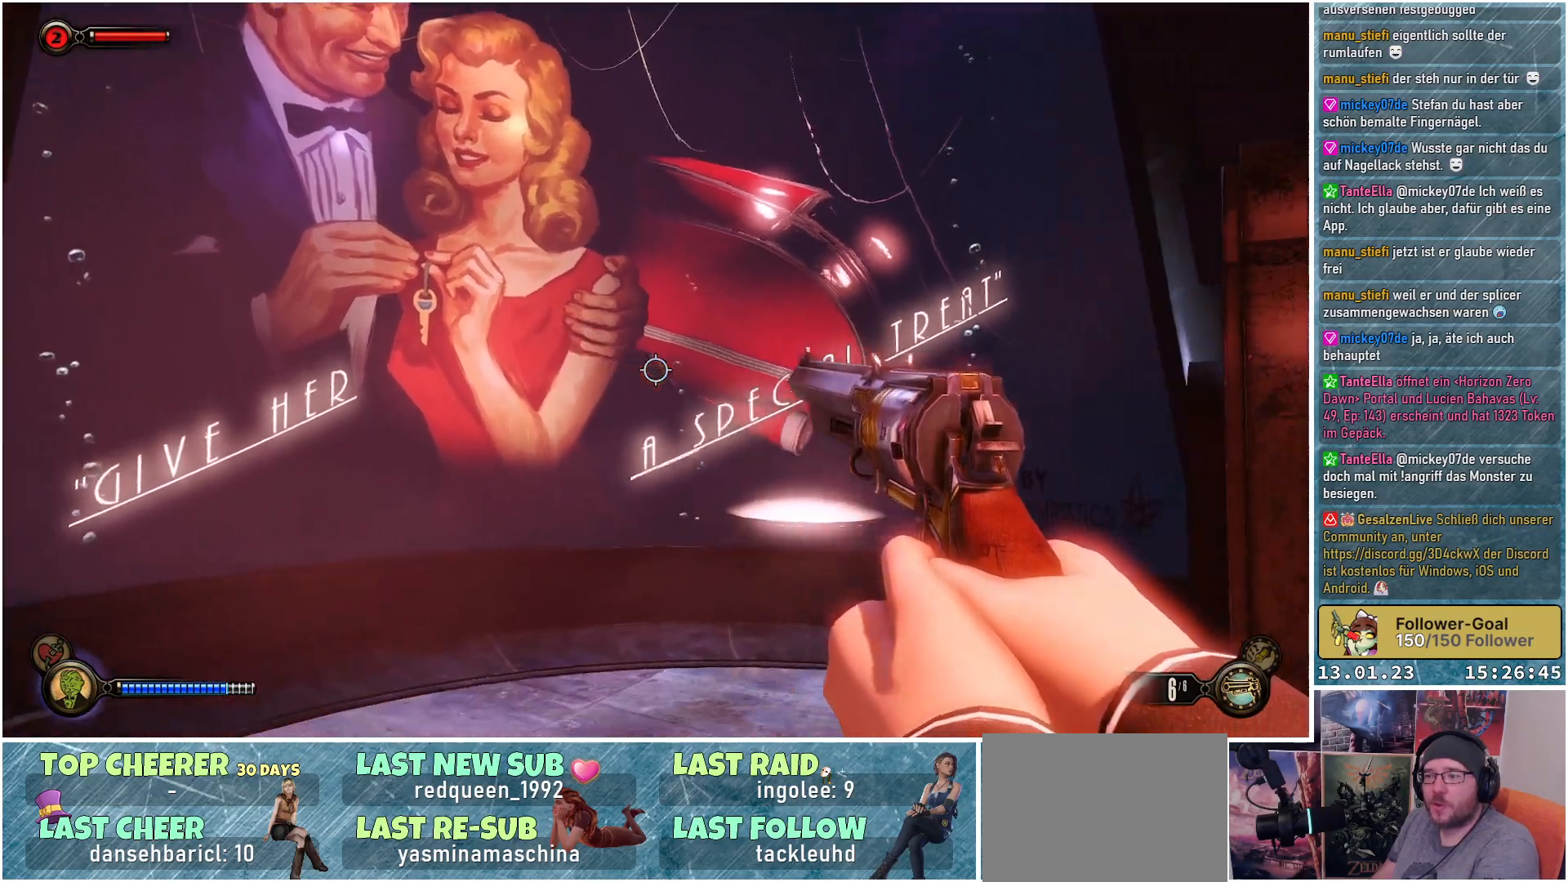
{"buttons": [], "left_stick": "up-left", "right_stick": "center", "events": [[250, "right_stick", "center"], [467, "left_stick", "up-left"]]}
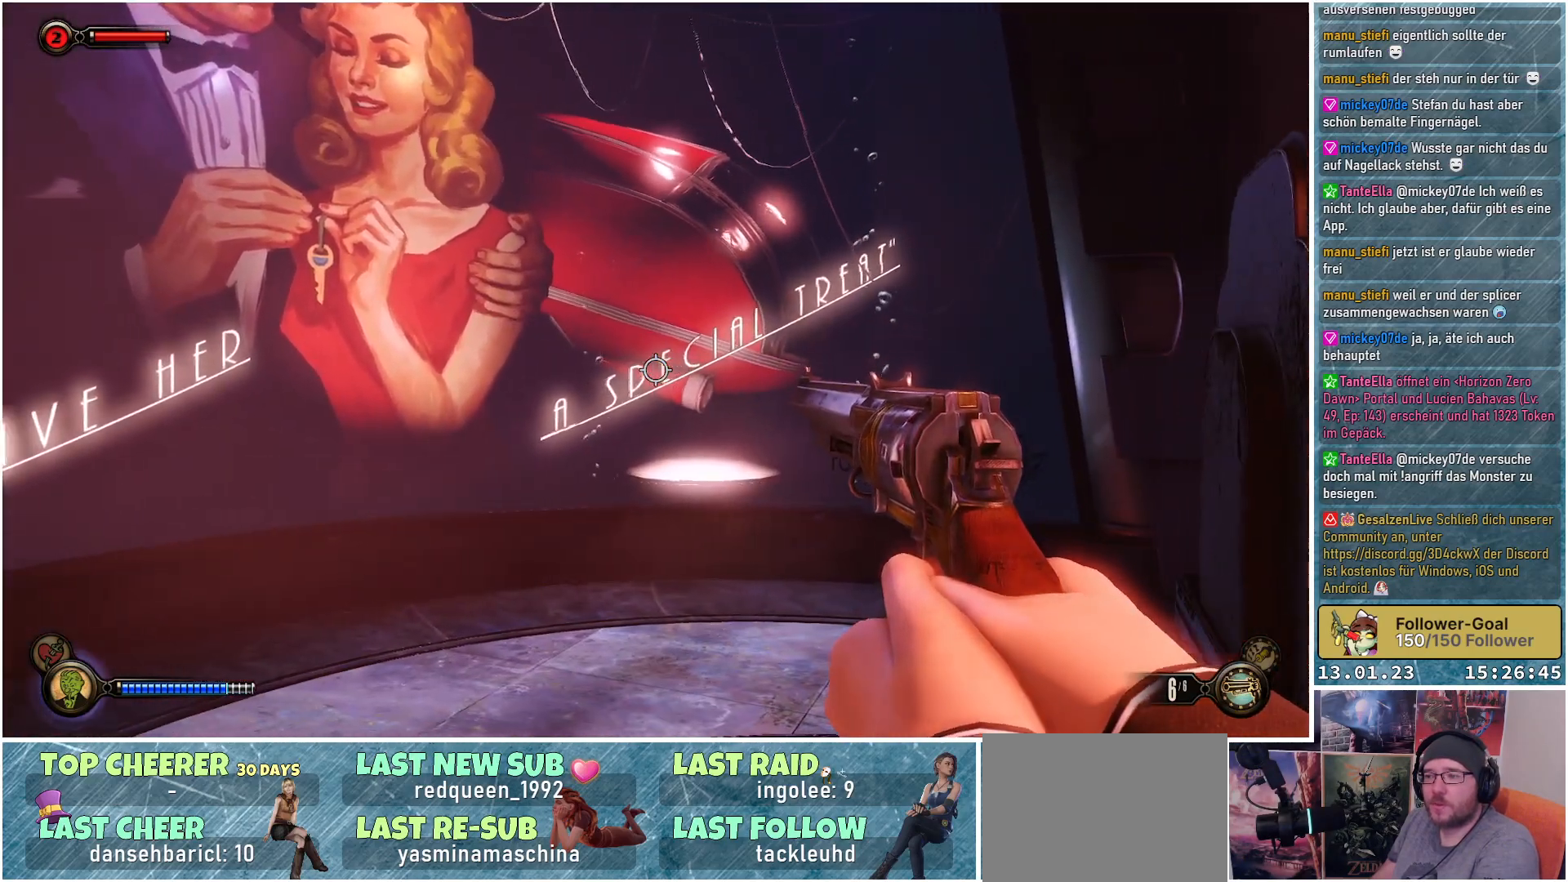
{"buttons": [], "left_stick": "up", "right_stick": "down-right", "events": [[117, "left_stick", "up"], [267, "right_stick", "right"], [401, "right_stick", "down-right"]]}
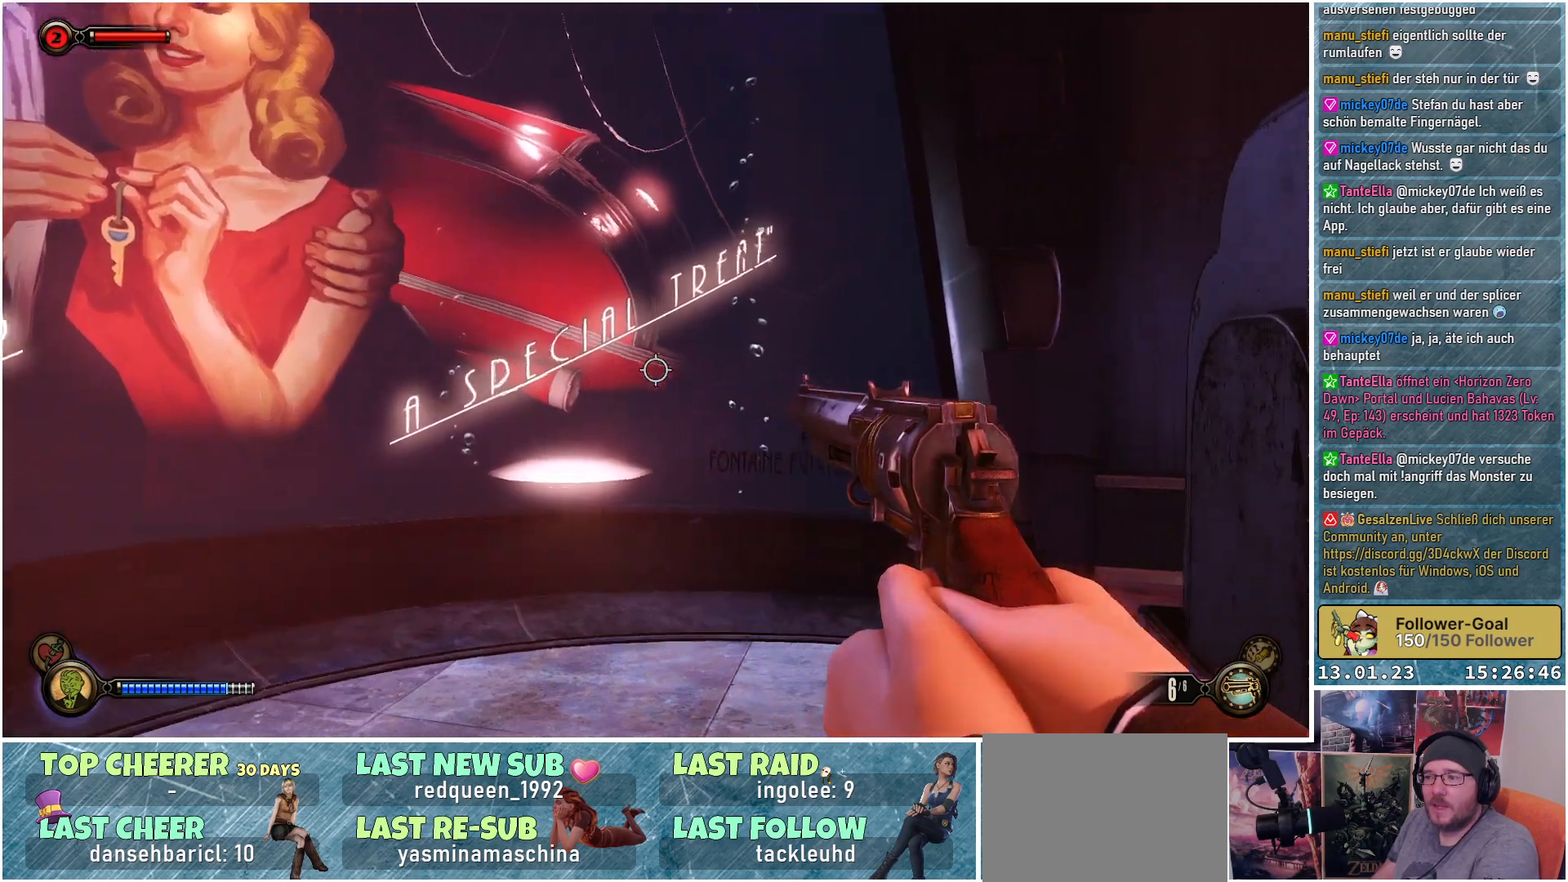
{"buttons": [], "left_stick": "up-left", "right_stick": "down-right", "events": [[133, "left_stick", "up-left"]]}
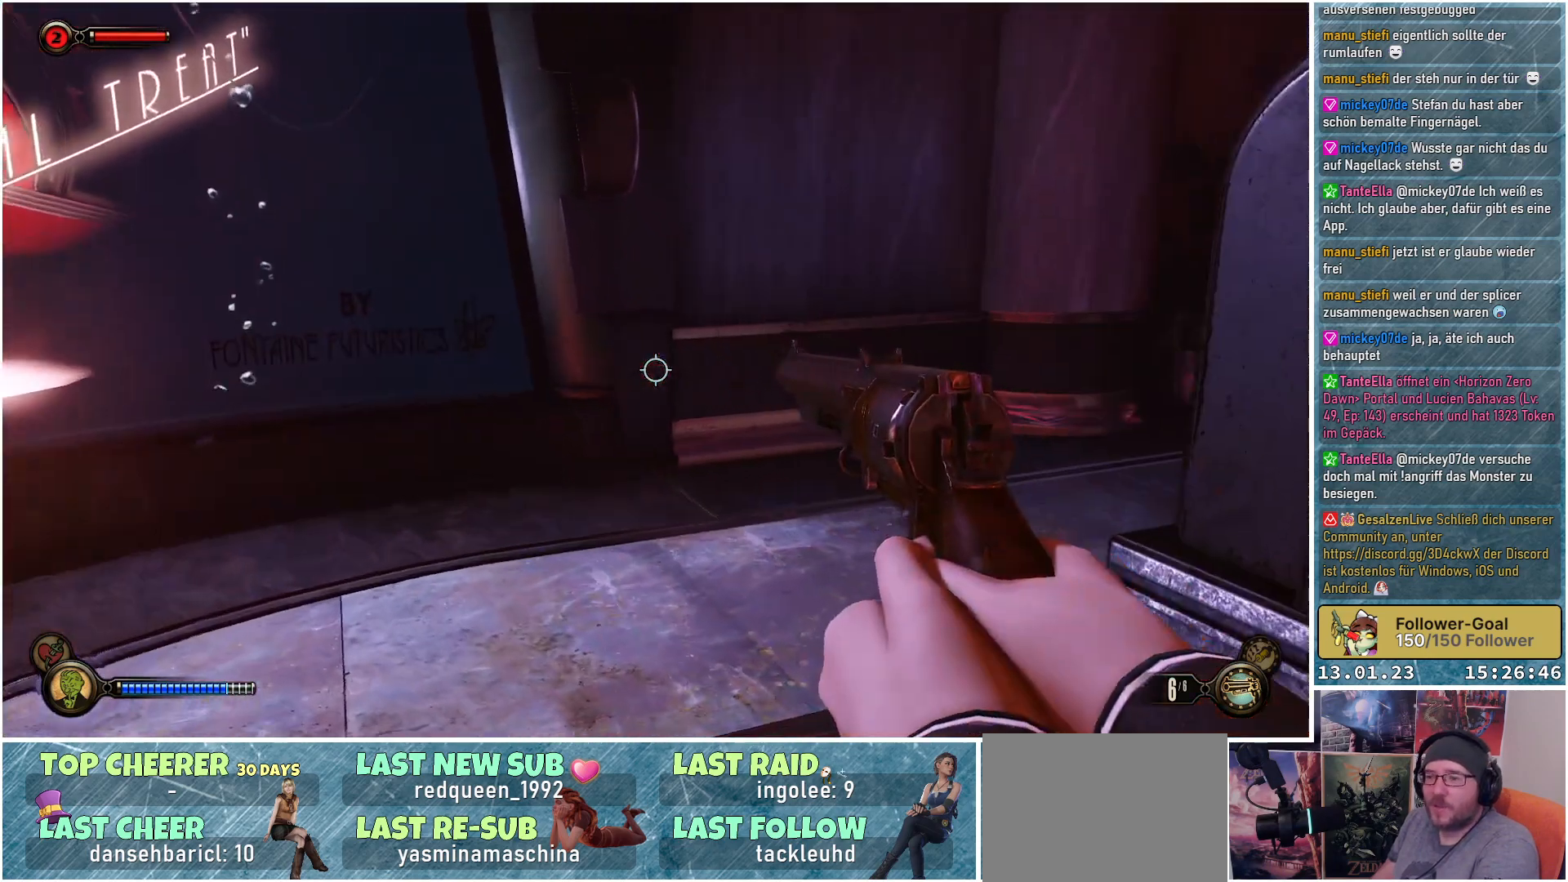
{"buttons": [], "left_stick": "up-left", "right_stick": "right", "events": [[334, "right_stick", "right"]]}
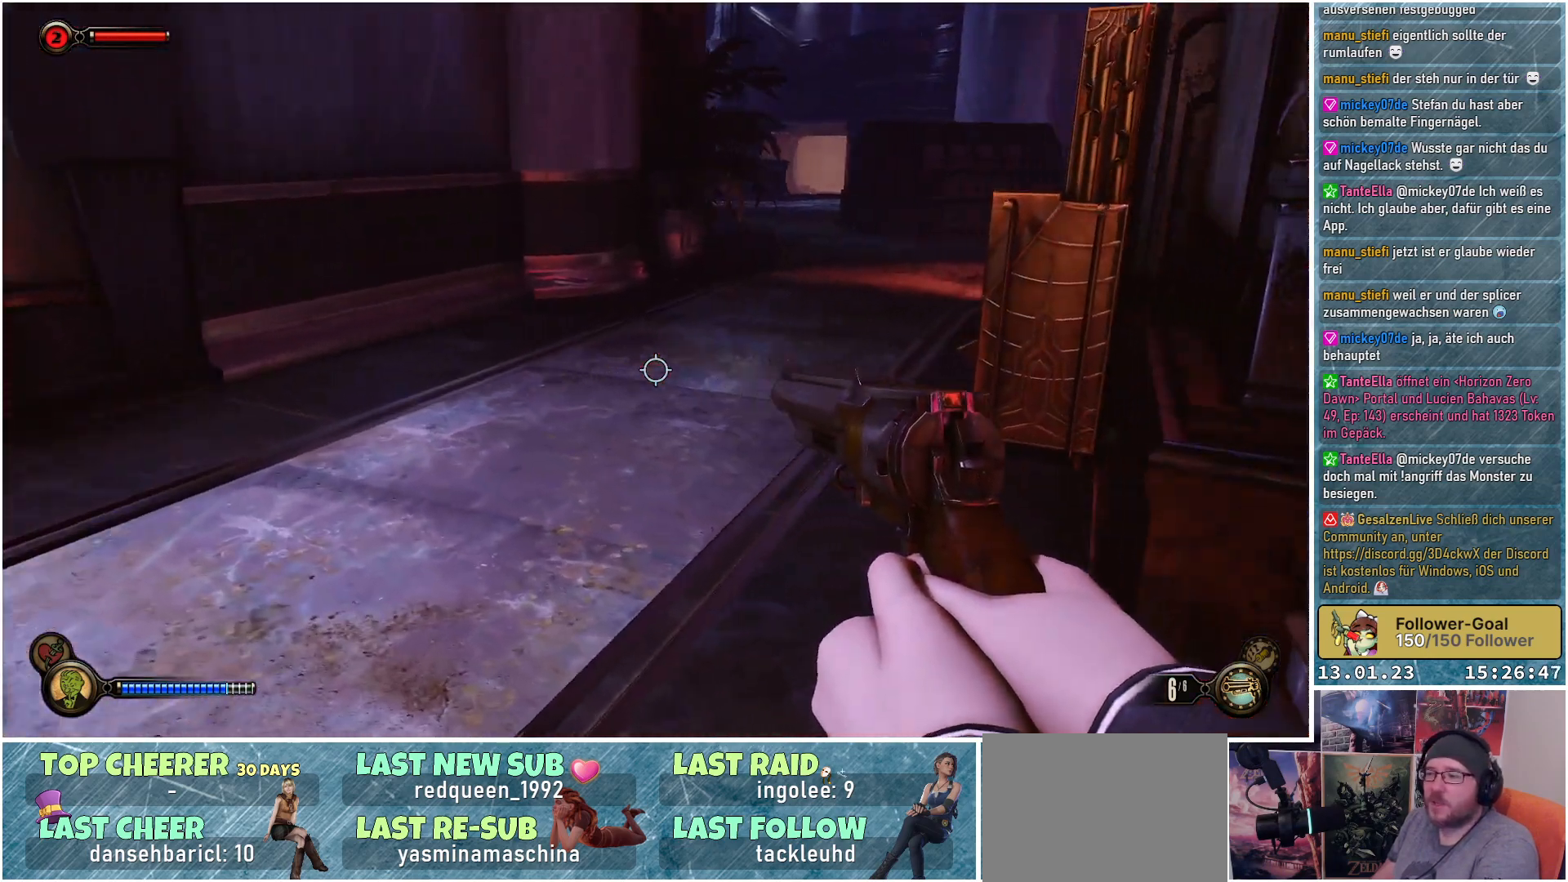
{"buttons": [], "left_stick": "up-left", "right_stick": "right", "events": [[116, "left_stick", "left"], [383, "left_stick", "up-left"]]}
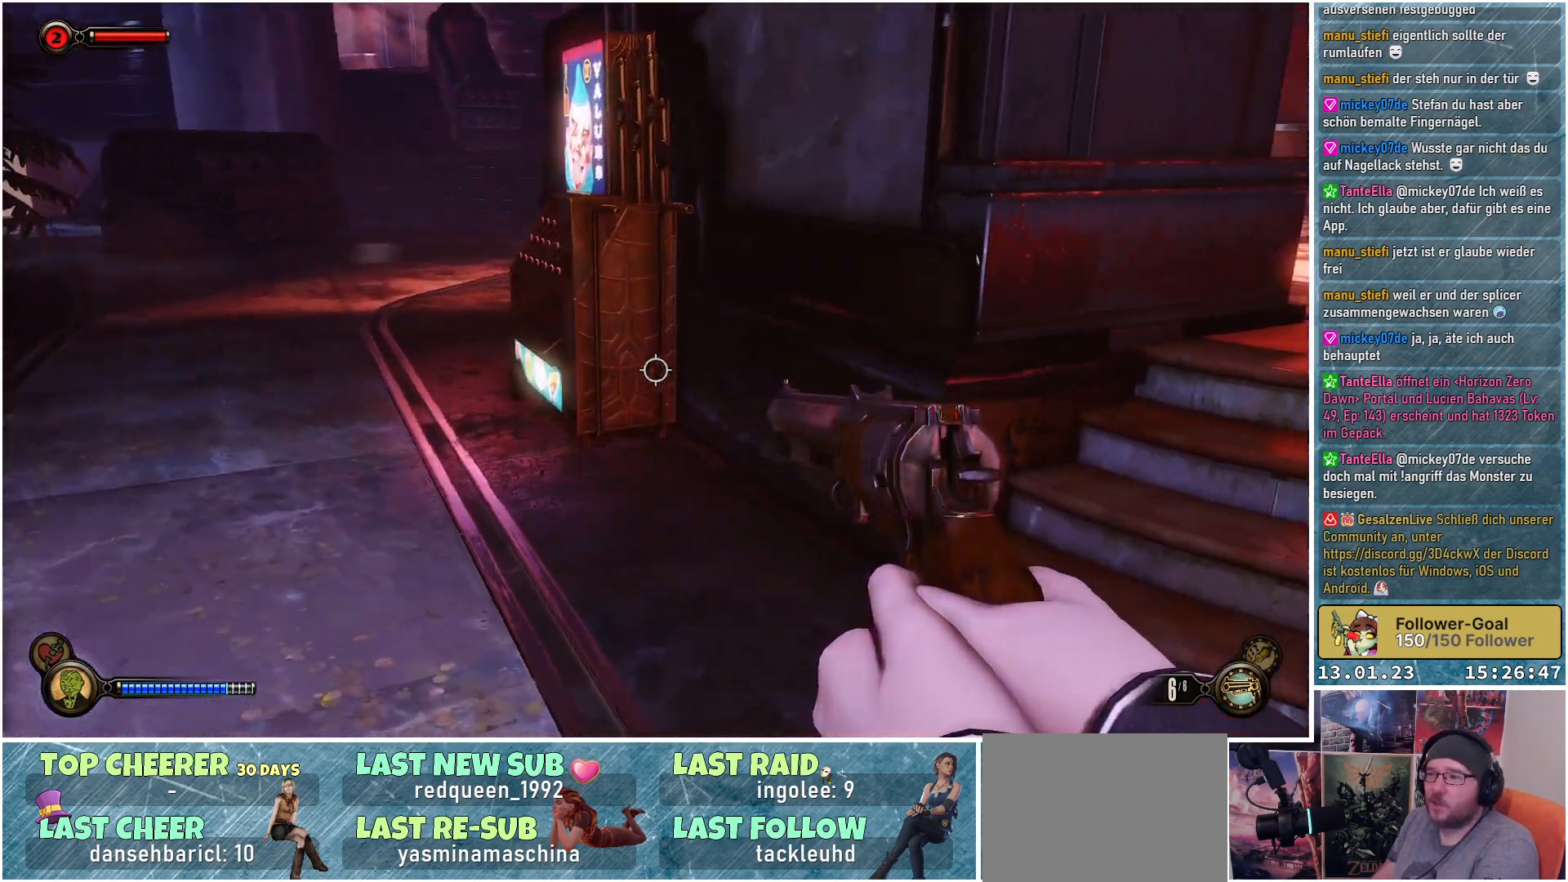
{"buttons": [], "left_stick": "up-left", "right_stick": "right", "events": []}
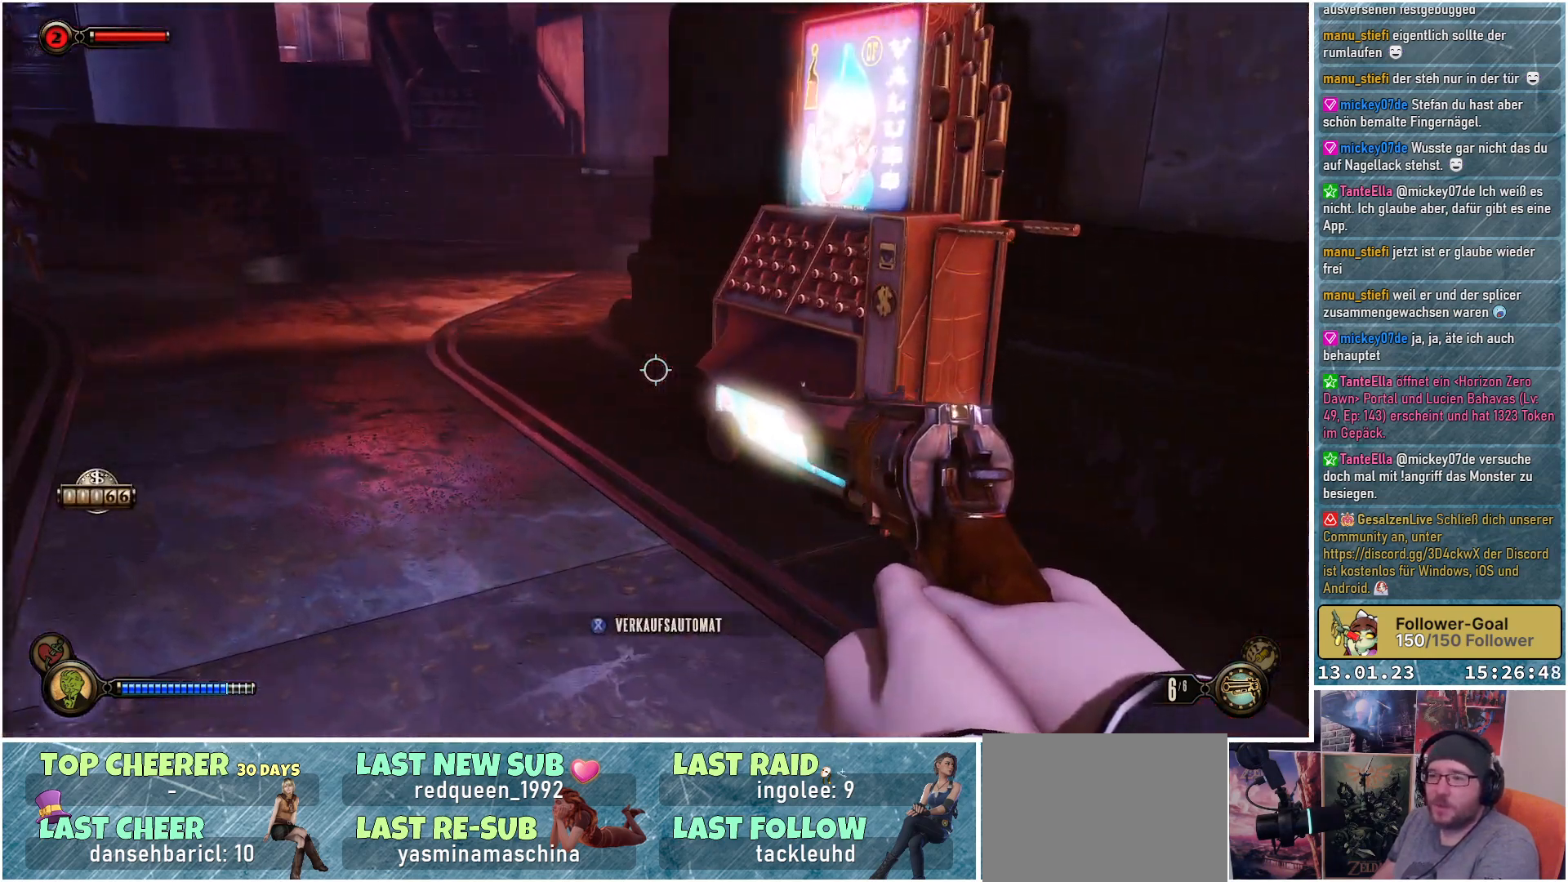
{"buttons": [], "left_stick": "up", "right_stick": "left", "events": [[233, "right_stick", "center"], [300, "right_stick", "left"], [483, "left_stick", "up"]]}
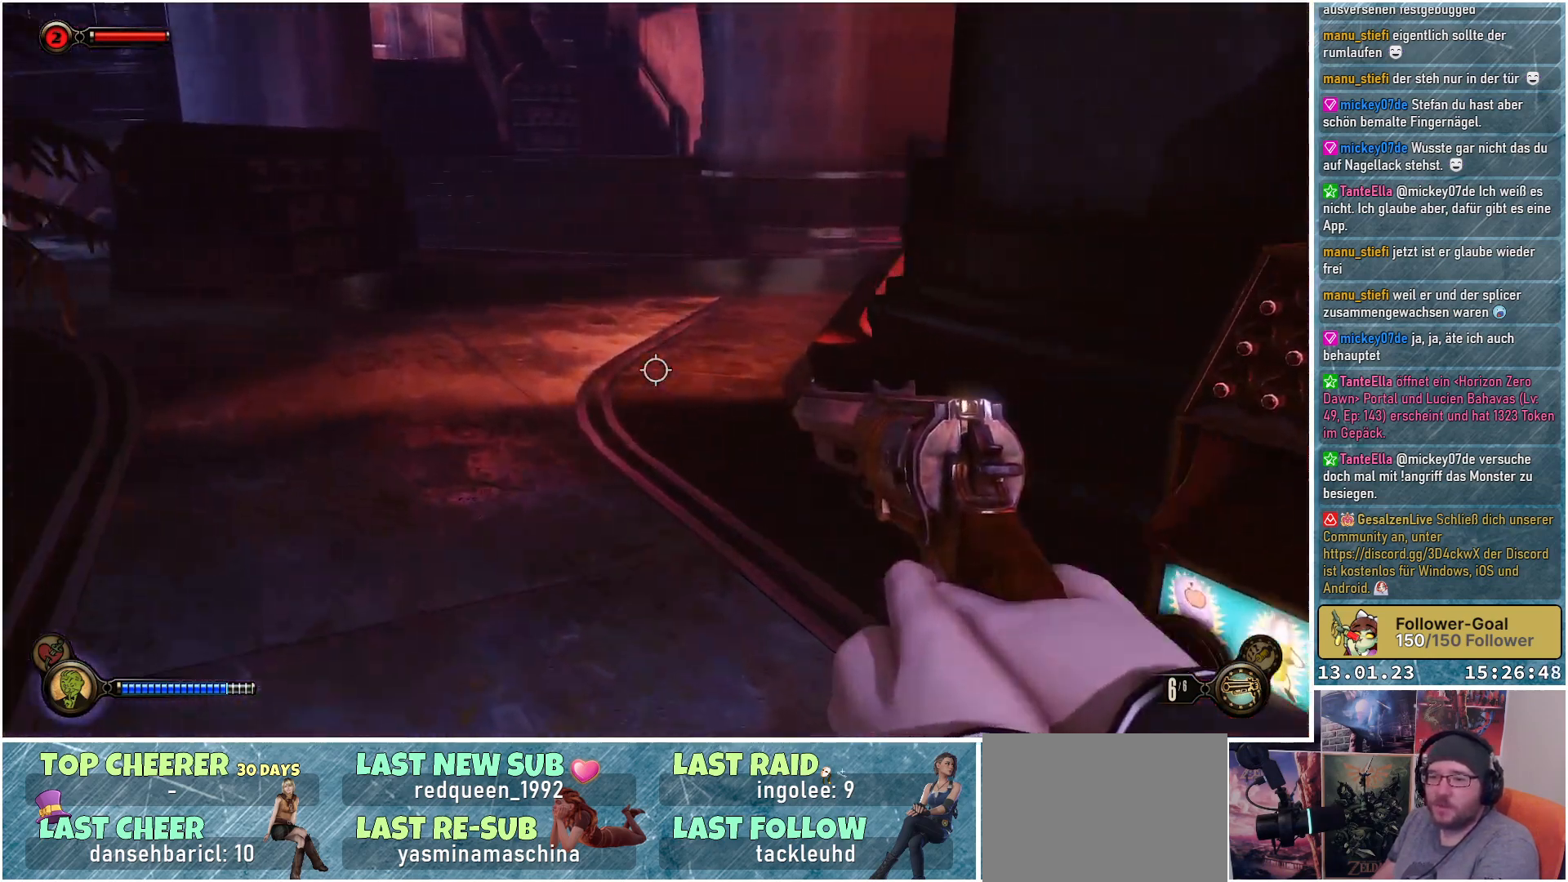
{"buttons": [], "left_stick": "up", "right_stick": "center", "events": [[51, "right_stick", "up-left"], [501, "right_stick", "center"]]}
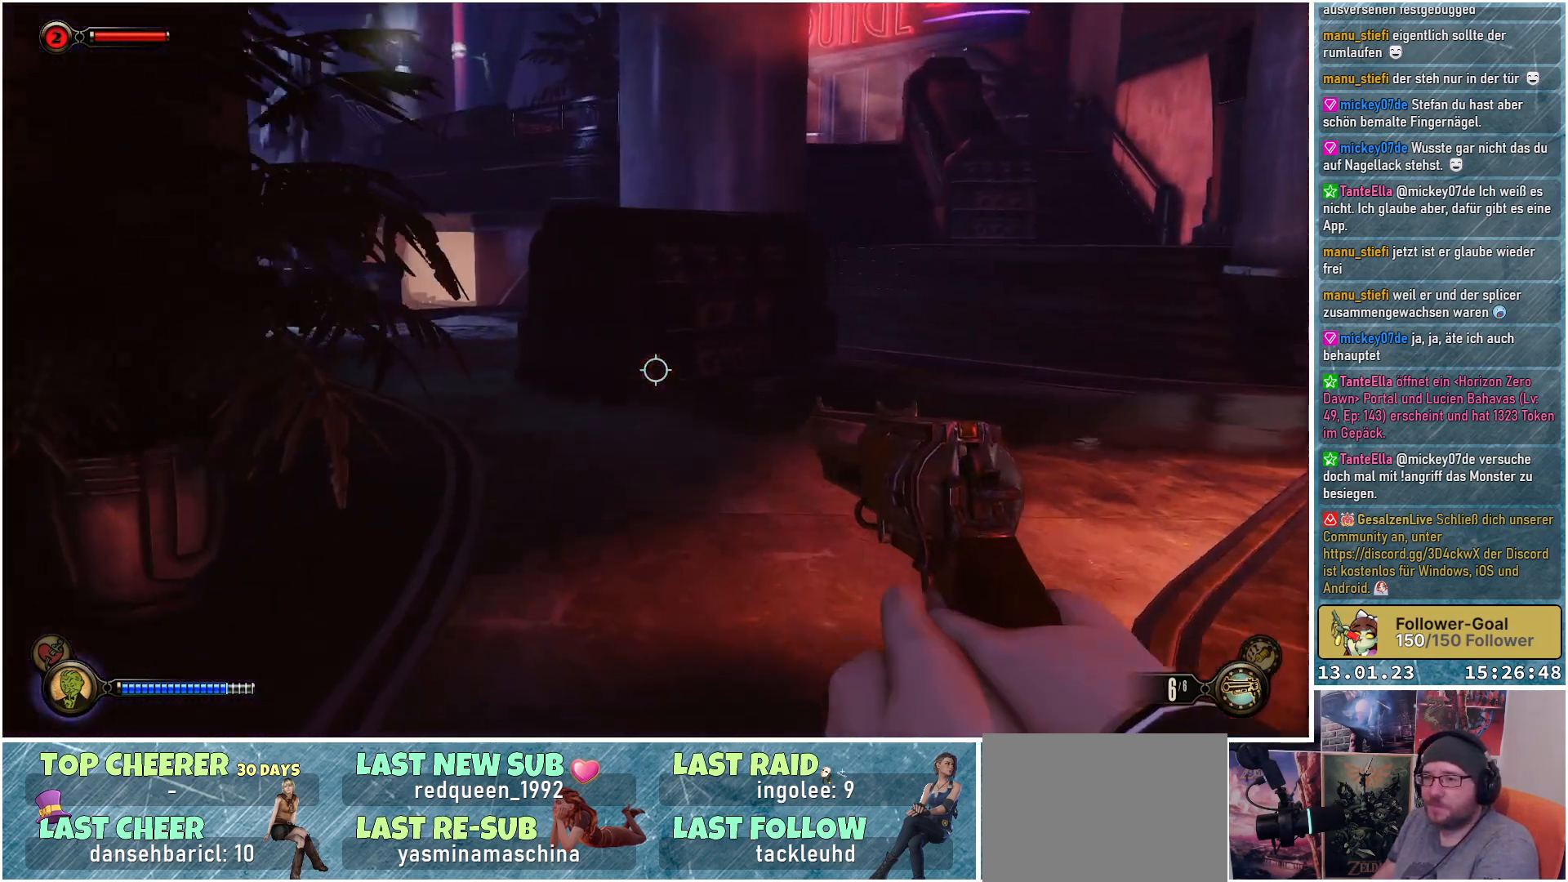
{"buttons": [], "left_stick": "up", "right_stick": "left", "events": [[467, "right_stick", "left"]]}
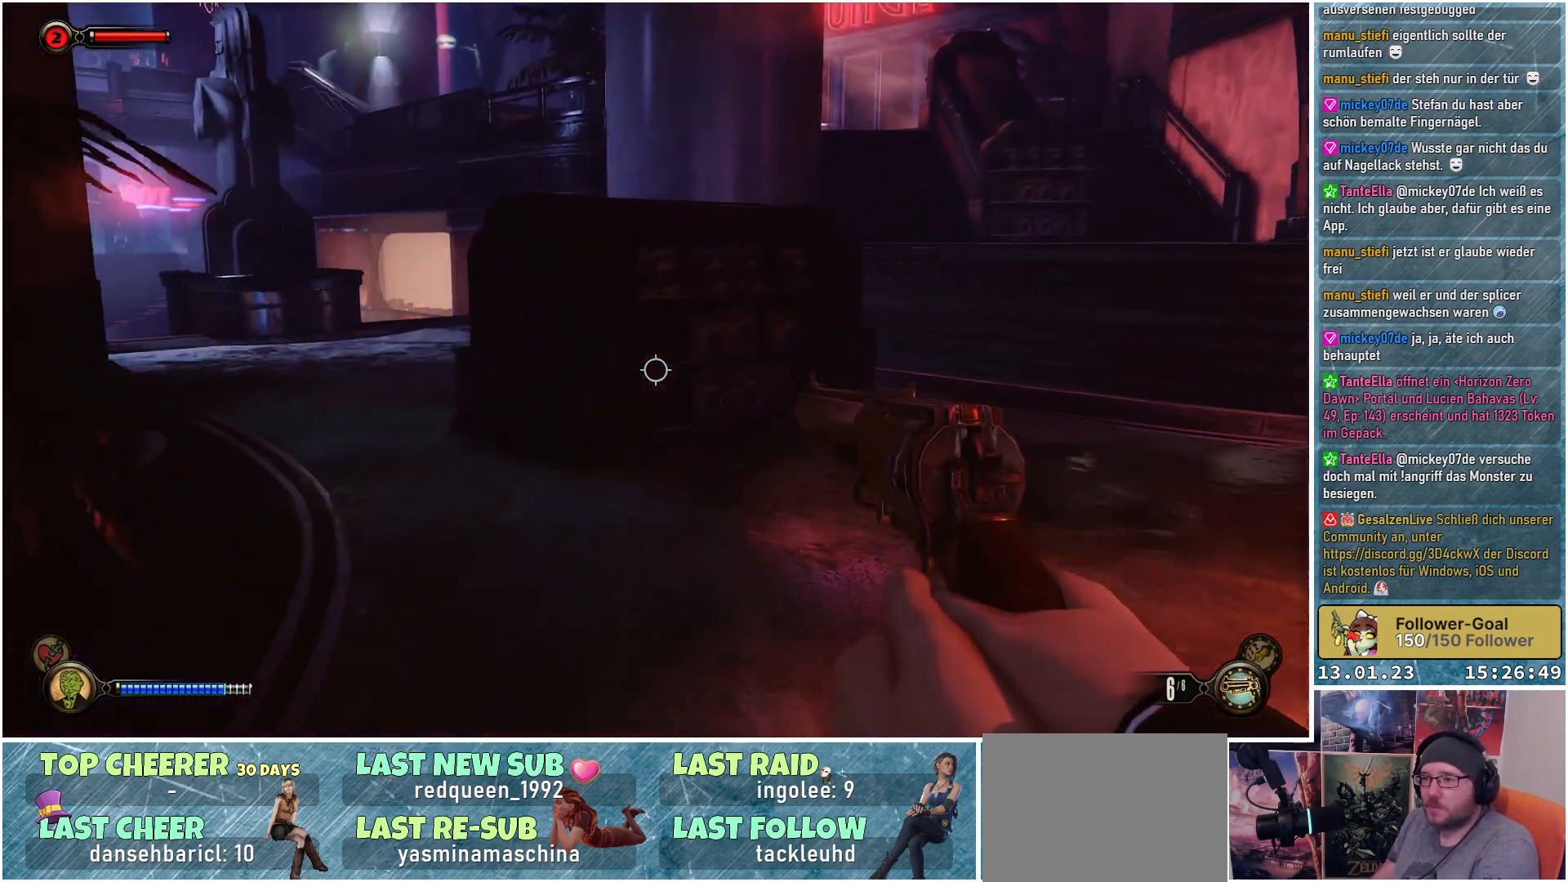
{"buttons": [], "left_stick": "up", "right_stick": "center", "events": [[434, "right_stick", "center"]]}
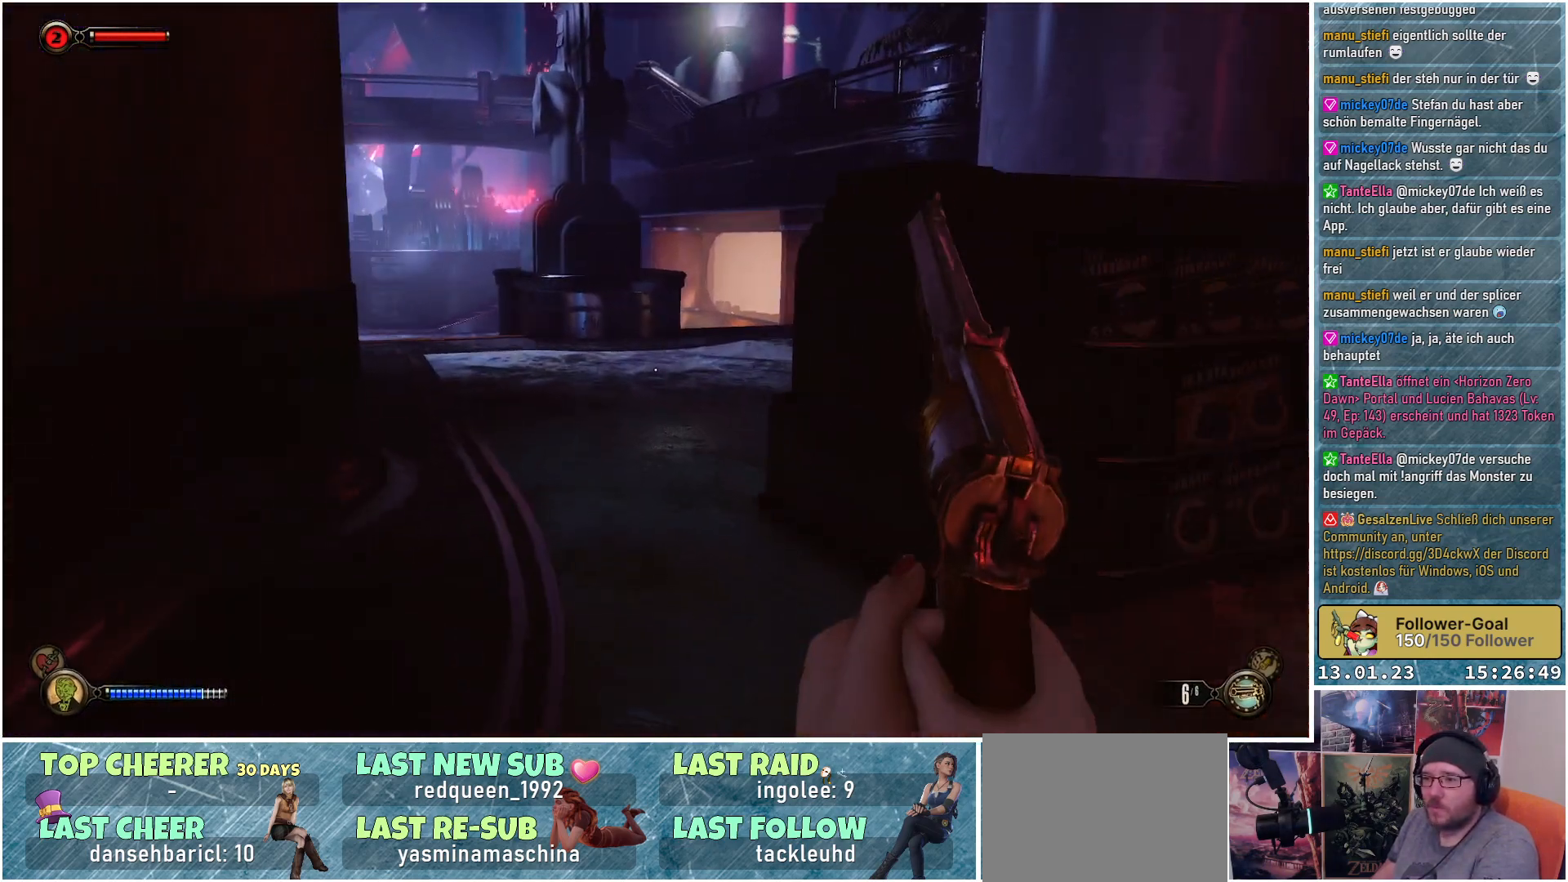
{"buttons": [], "left_stick": "up-left", "right_stick": "right", "events": [[150, "right_stick", "right"], [267, "left_stick", "up-left"]]}
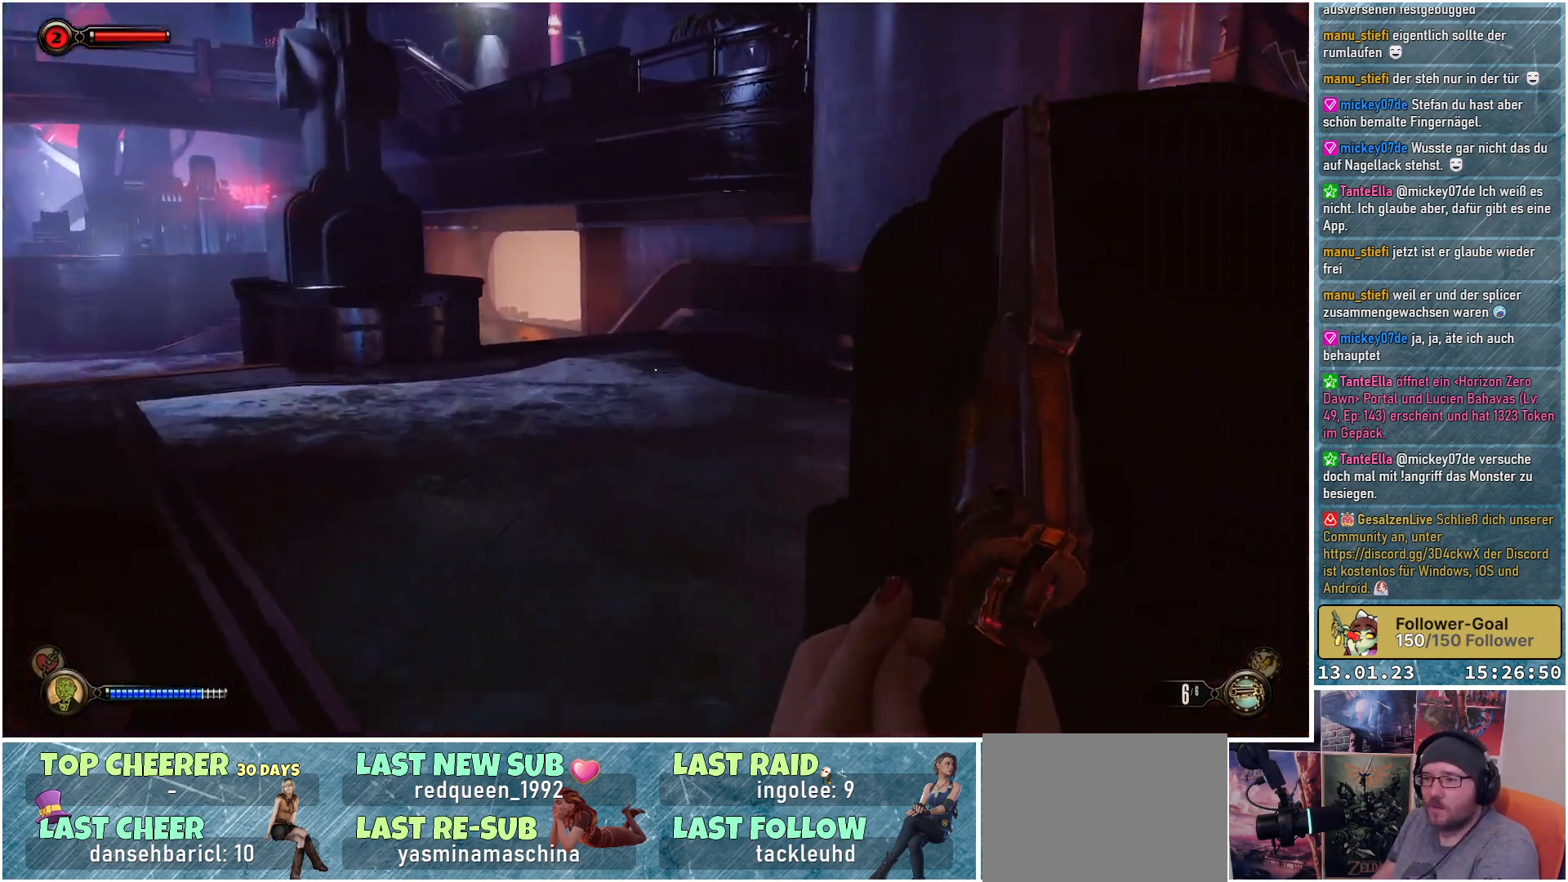
{"buttons": [], "left_stick": "up-left", "right_stick": "right", "events": []}
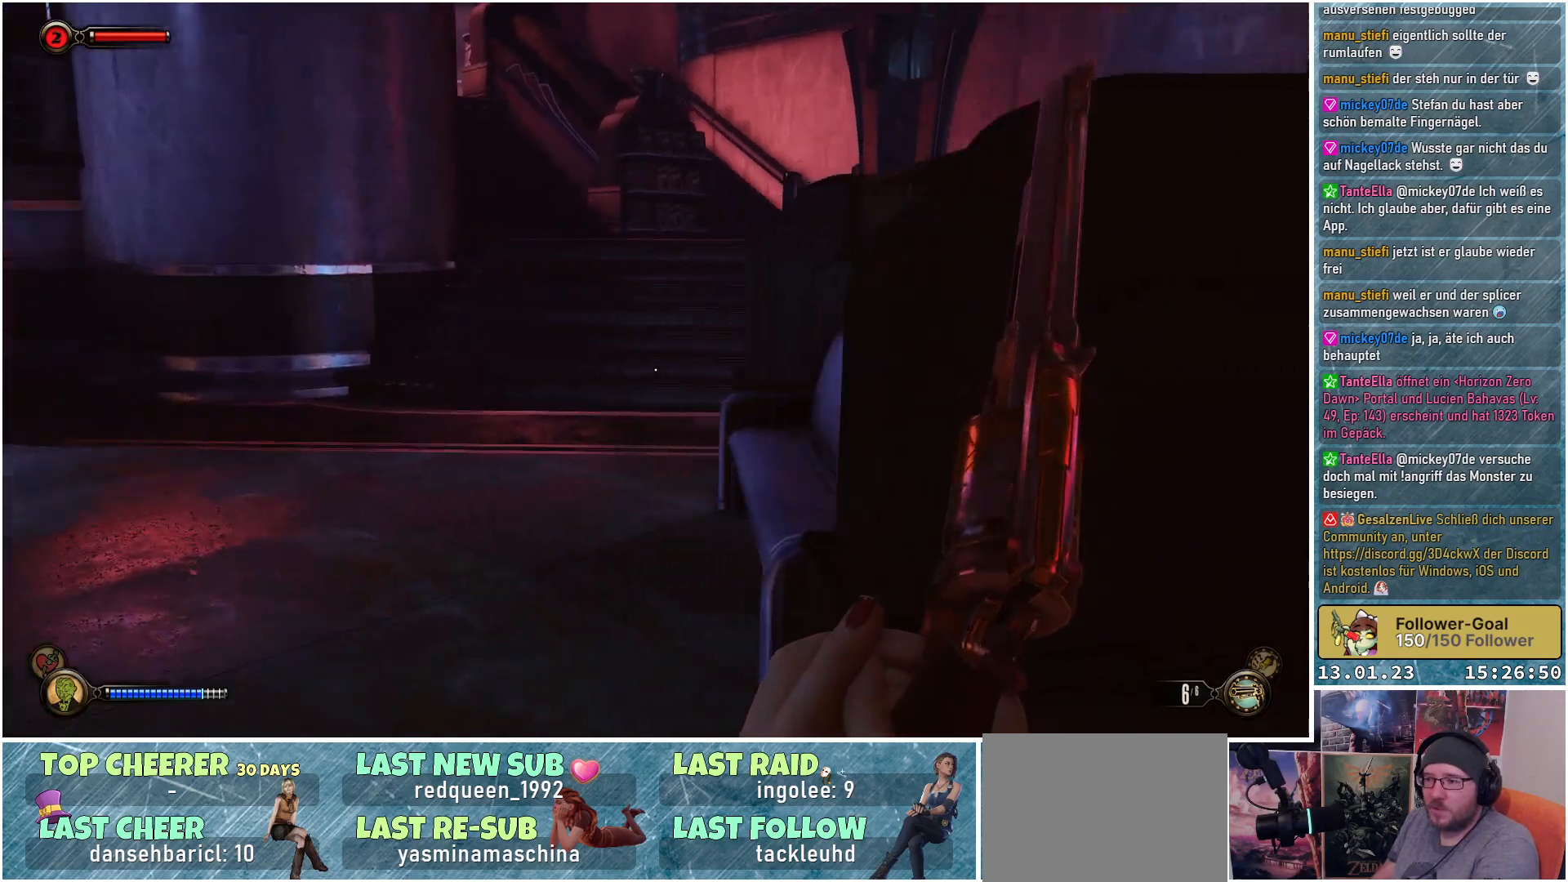
{"buttons": [], "left_stick": "center", "right_stick": "center", "events": [[234, "left_stick", "center"], [317, "right_stick", "center"]]}